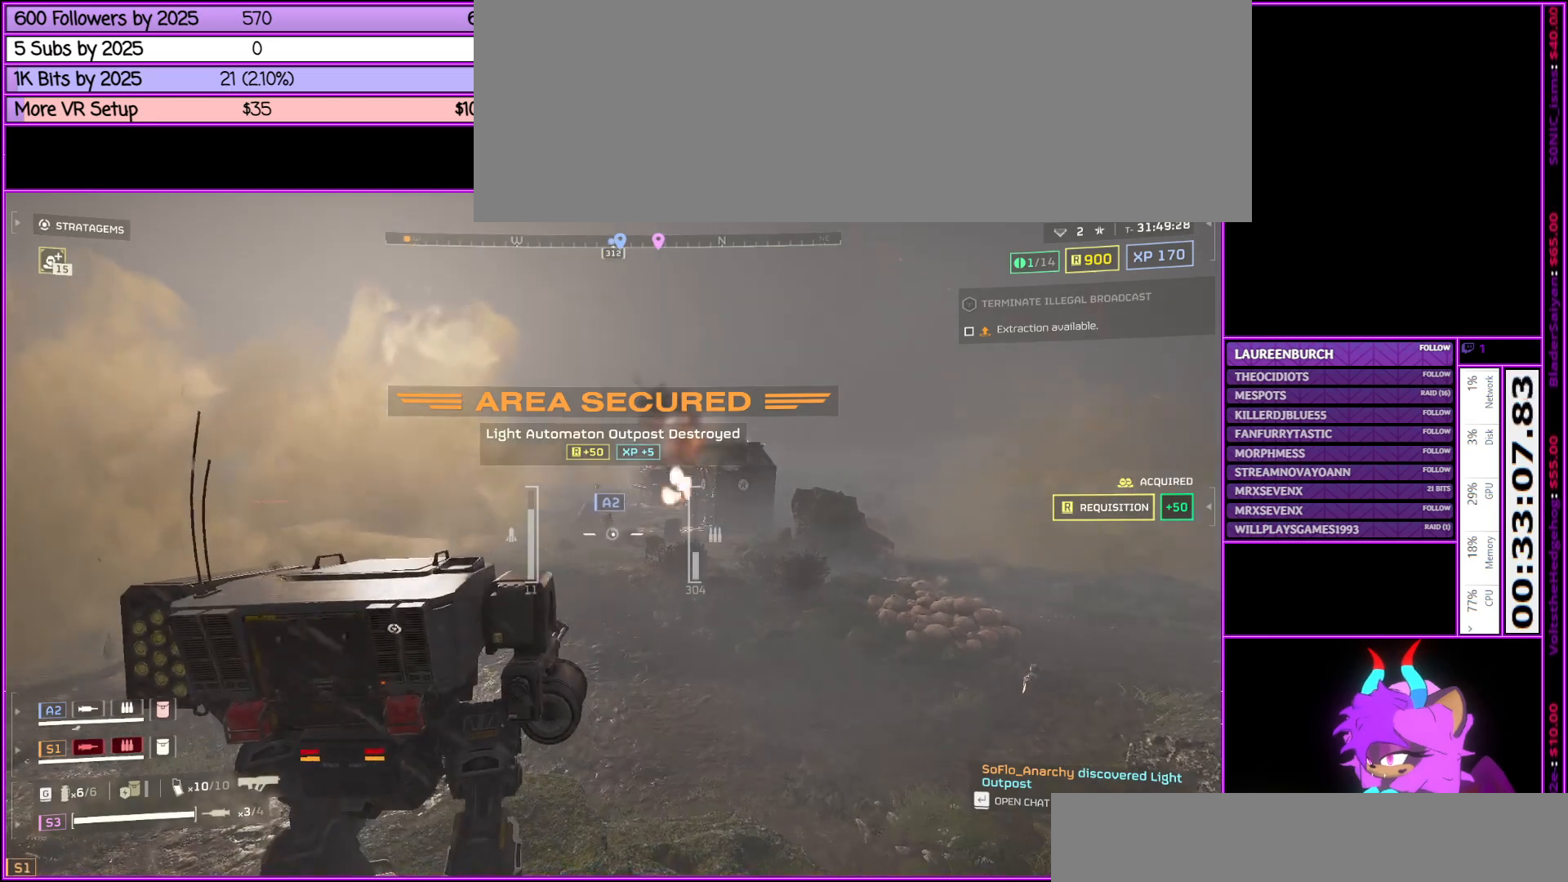
Gameplay with keyboard and mouse; each line is a JSON object with the keys and mouse buttons held at the frame after it. "events" lists presses ("down") and releases ("up") of ".", "/", "0", "1", "2", "3", "4", "5", "6", "7", "8", "9", "a", "alt_l", "alt_r", "b", "backslash", "backspace", "c", "caps_lock", "comma", "ctrl_l", "ctrl_r", "d", "down", "e", "equals", "escape", "f", "f1", "f10", "f11", "f12", "f2", "f3", "f4", "f5", "f6", "f7", "f8", "f9", "g", "h", "i", "j", "k", "l", "lbracket", "left", "m", "minus", "n", "num0", "num1", "num2", "num3", "num4", "num5", "num6", "num7", "num8", "num9", "o", "p", "q", "quote", "r", "rbracket", "return", "right", "s", "semicolon", "shift_l", "shift_r", "space", "super", "t", "tab", "tilde", "u", "up", "v", "w", "x", "y", "z", "mouse_left", "mouse_middle", "mouse_right", "mouse_wheel_up" and "mouse_wheel_down" between this image and that frame as [ms after this image, input, new state], when the widget could be followed in between. "mouse_left", "mouse_middle", "mouse_right", "mouse_wheel_up", "mouse_wheel_down" = the "left", "middle", "right", "wheel_up", "wheel_down" buttons of the "mouse" list. No other keys are recorded. Not read: mouse_move.
{"keys": ["a", "w"], "mouse": [], "events": []}
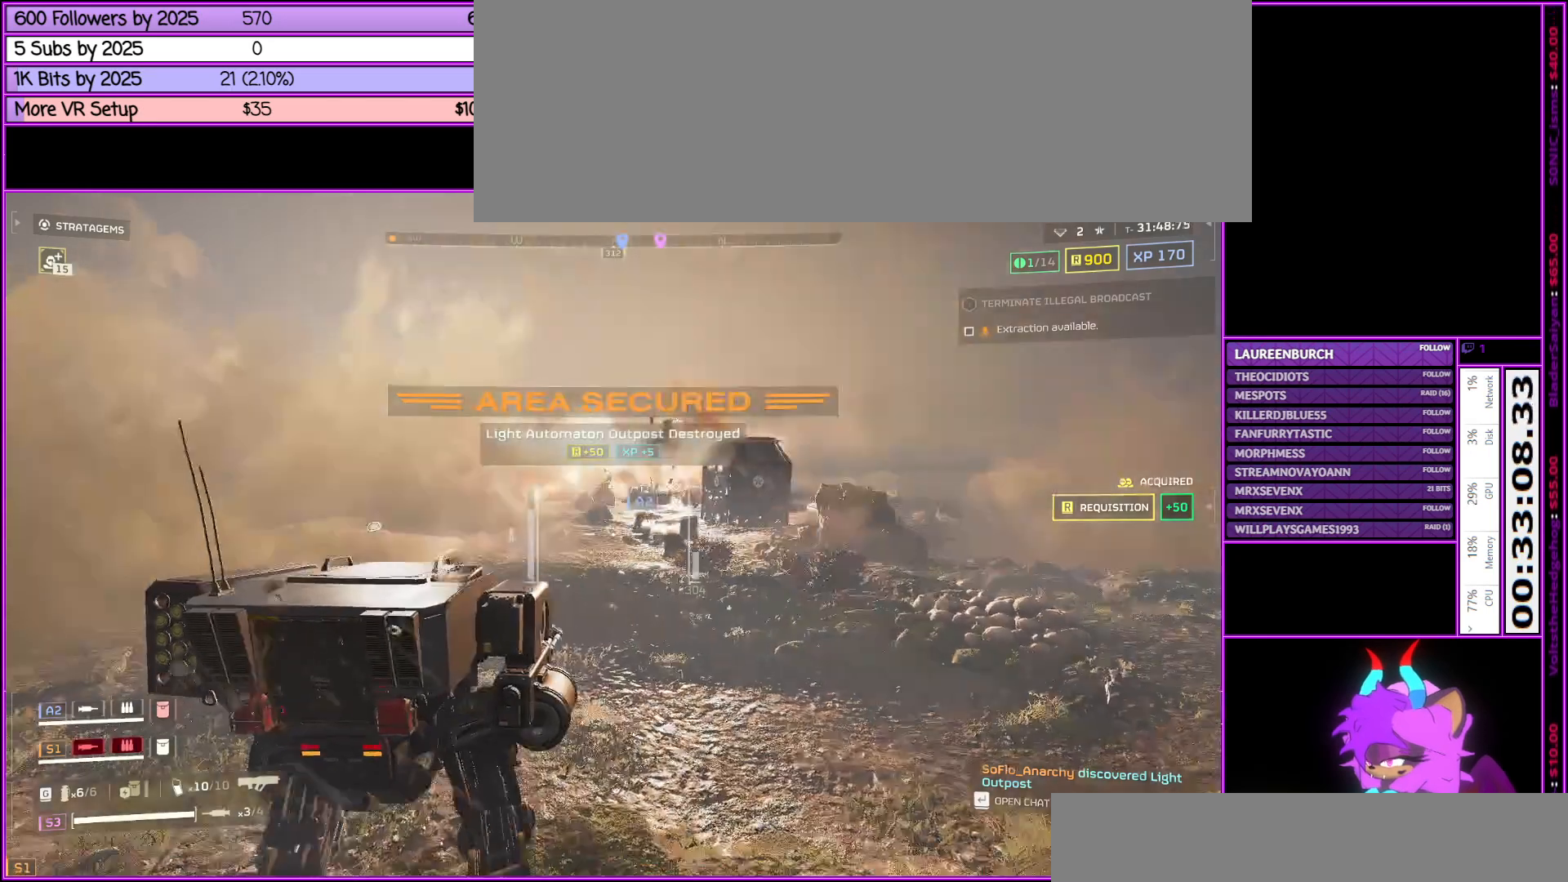
{"keys": ["tab"], "mouse": [], "events": [[217, "a", "up"], [267, "w", "up"], [500, "tab", "down"]]}
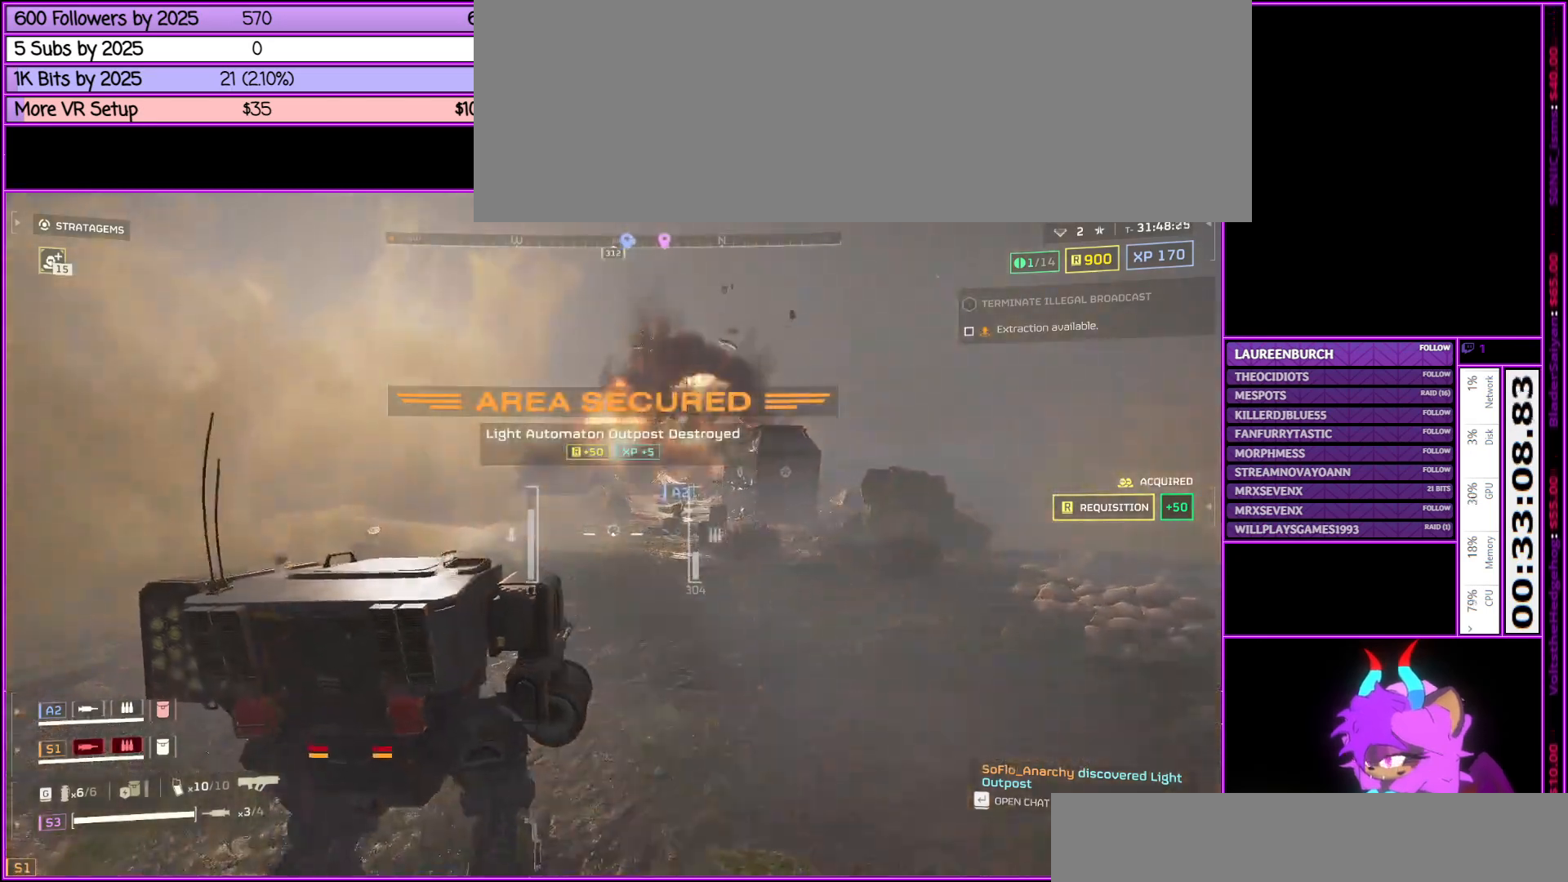
{"keys": [], "mouse": [], "events": [[117, "tab", "up"]]}
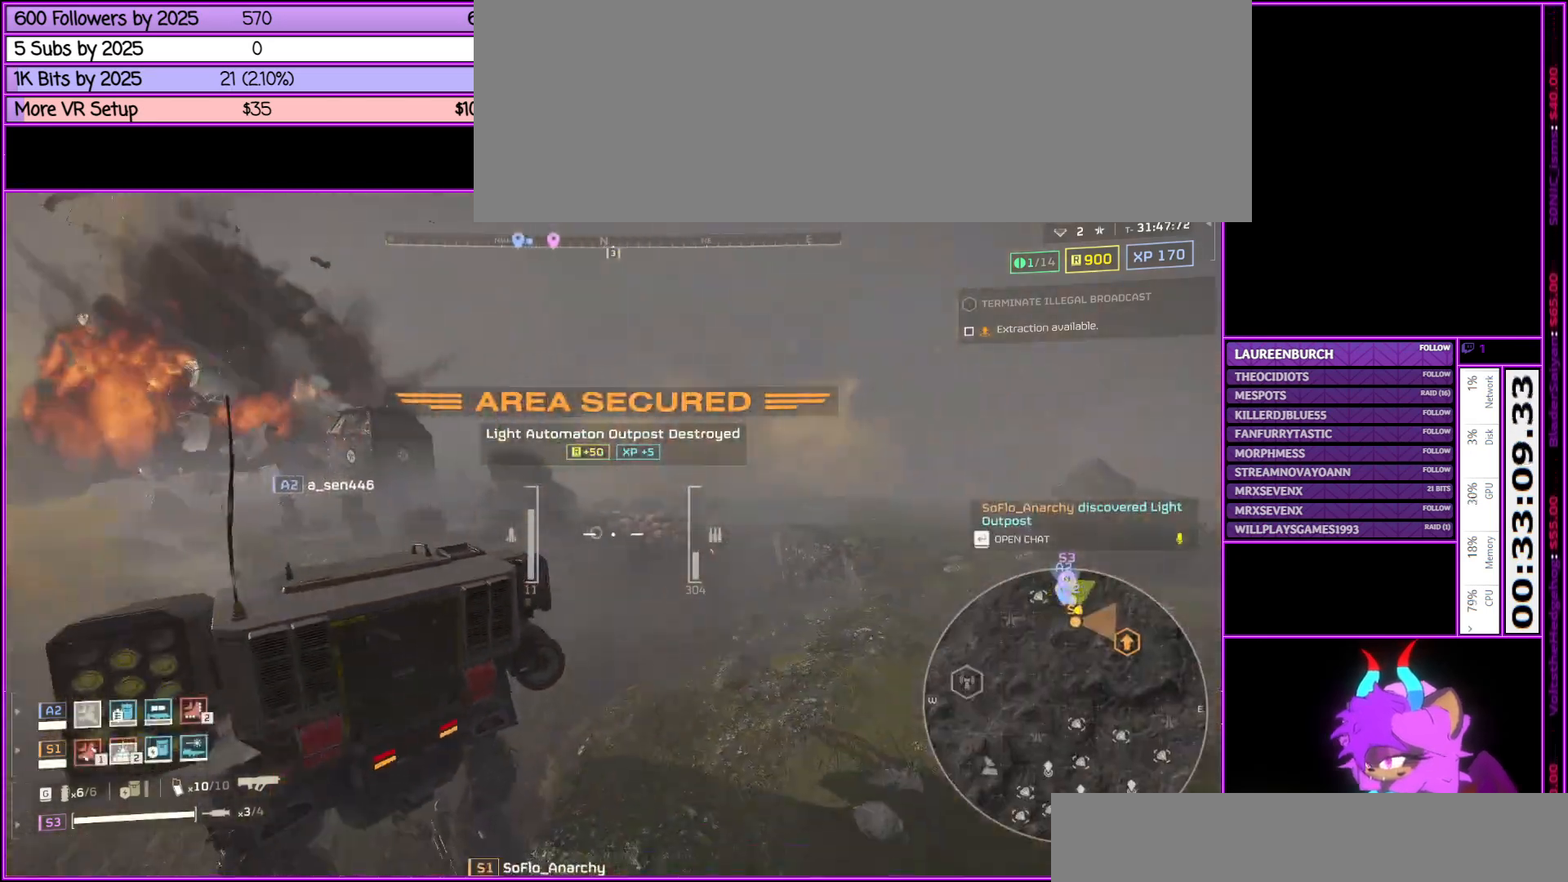
{"keys": [], "mouse": [], "events": []}
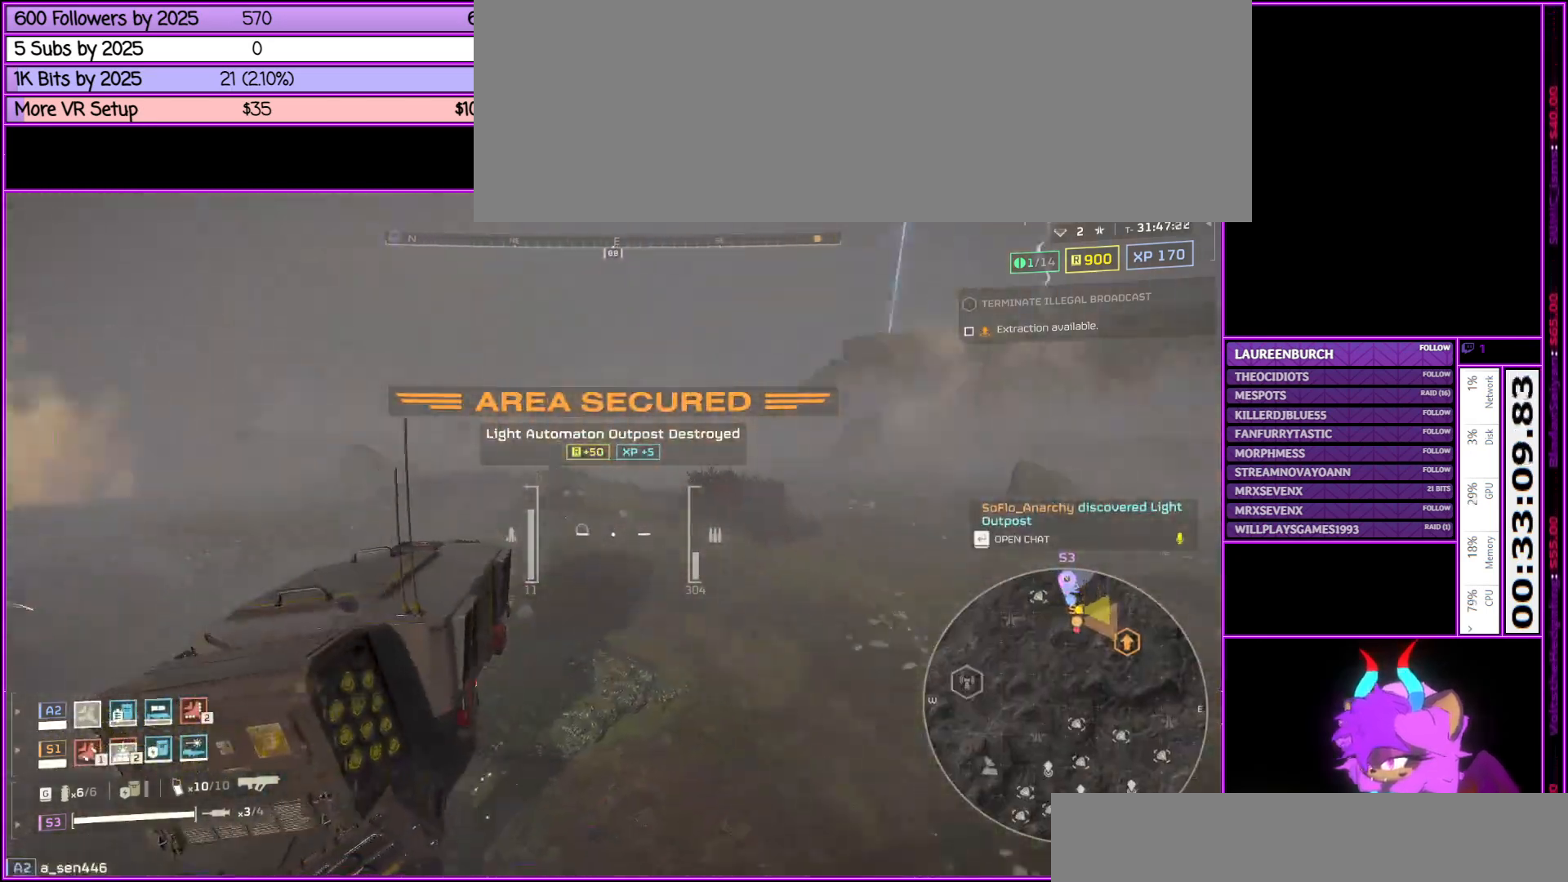
{"keys": [], "mouse": ["right"], "events": [[100, "mouse_right", "down"]]}
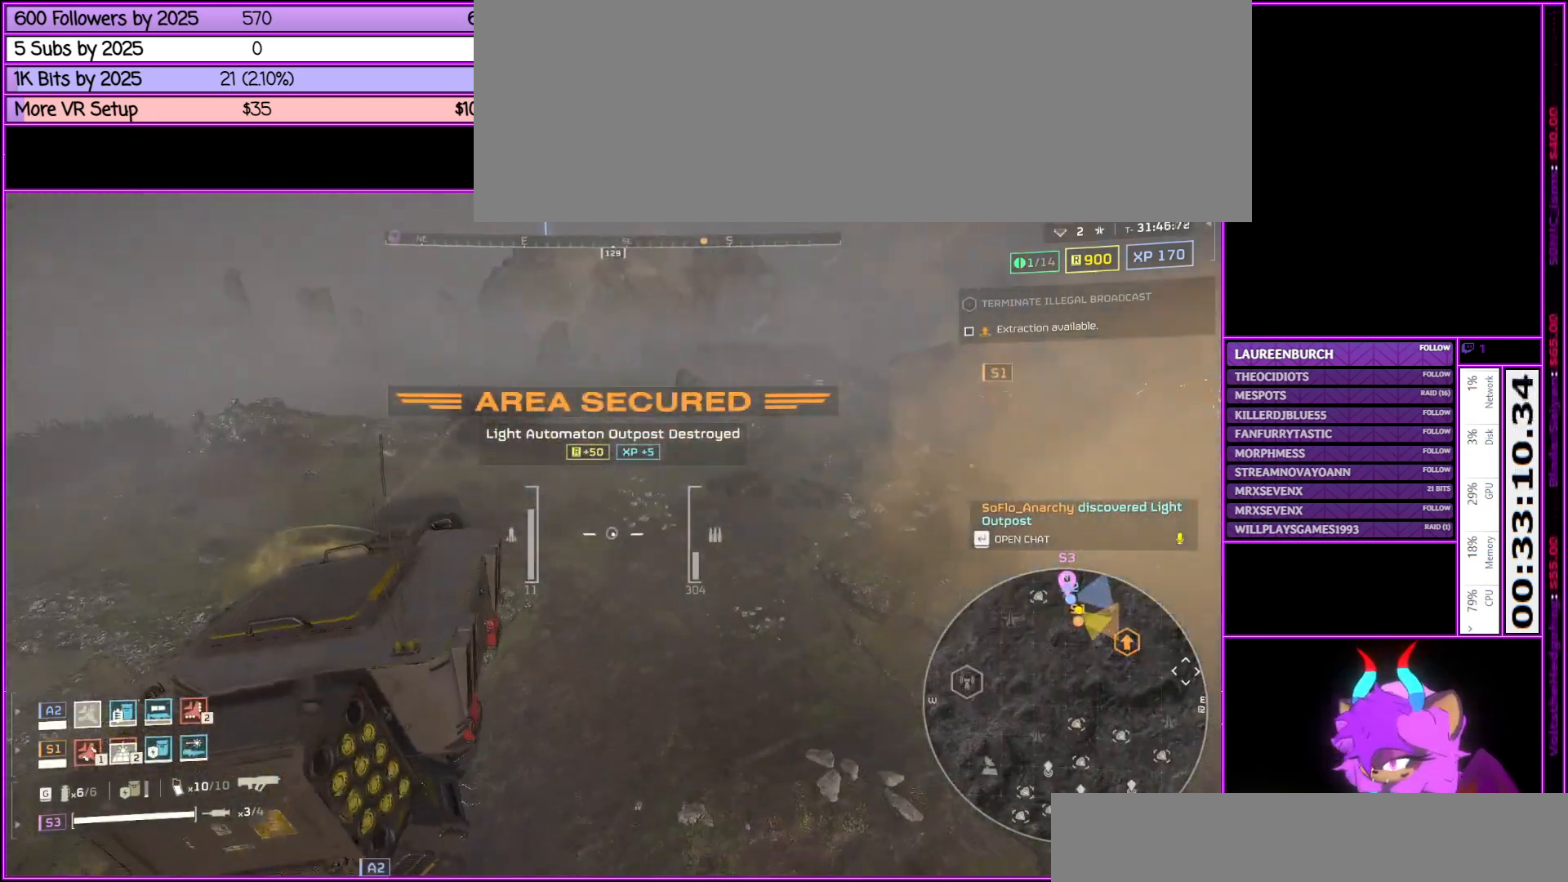
{"keys": [], "mouse": ["left", "right"], "events": [[467, "mouse_left", "down"]]}
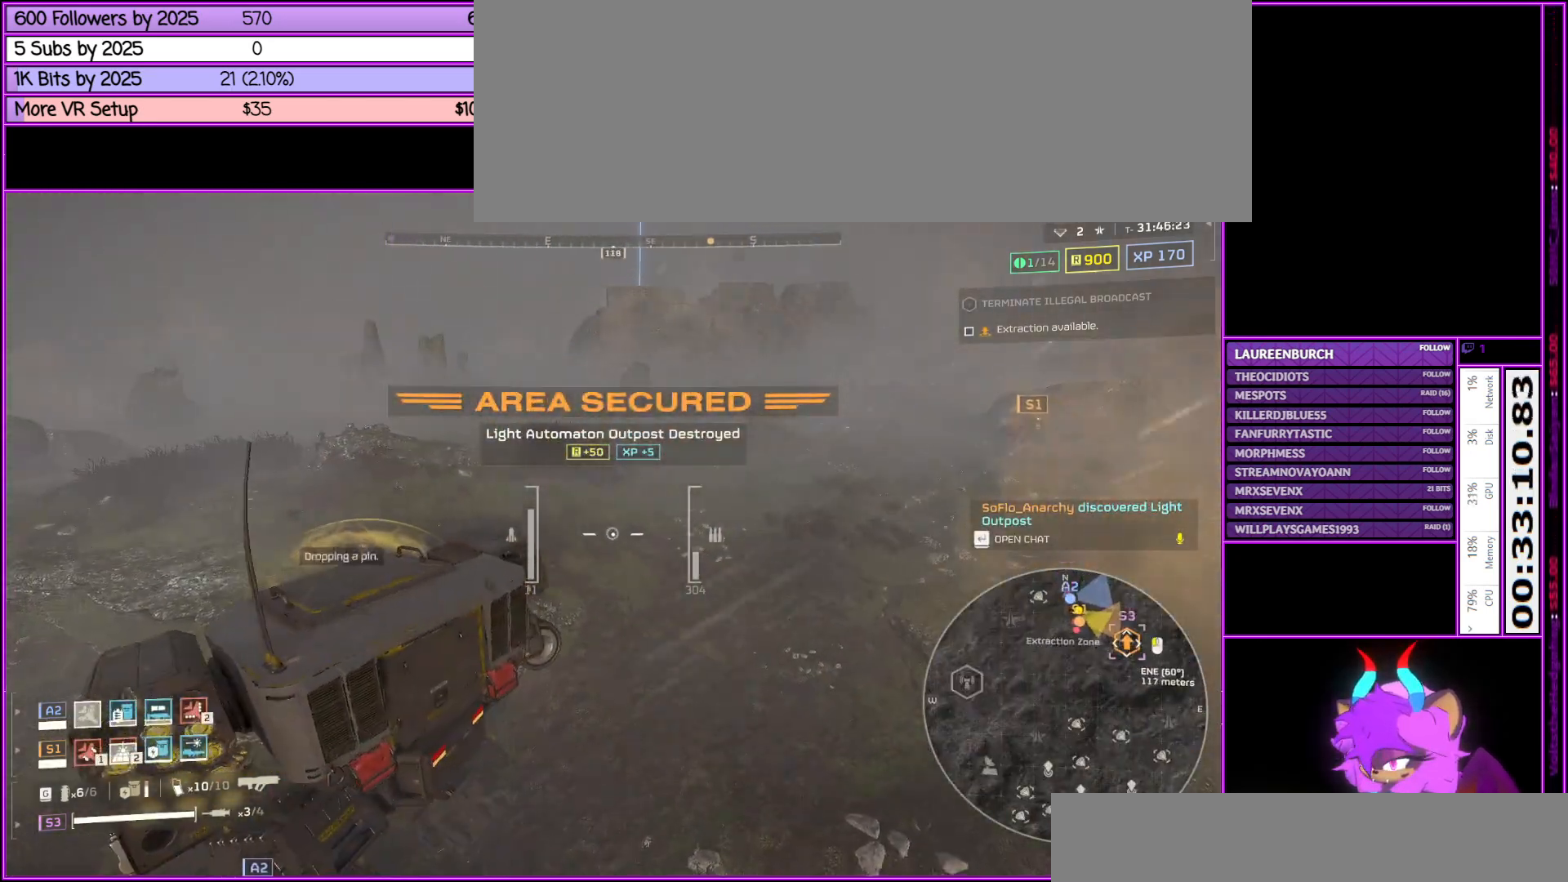
{"keys": ["w"], "mouse": [], "events": [[50, "d", "down"], [100, "mouse_left", "up"], [133, "mouse_right", "up"], [233, "d", "up"], [233, "tab", "down"], [333, "w", "down"], [383, "tab", "up"]]}
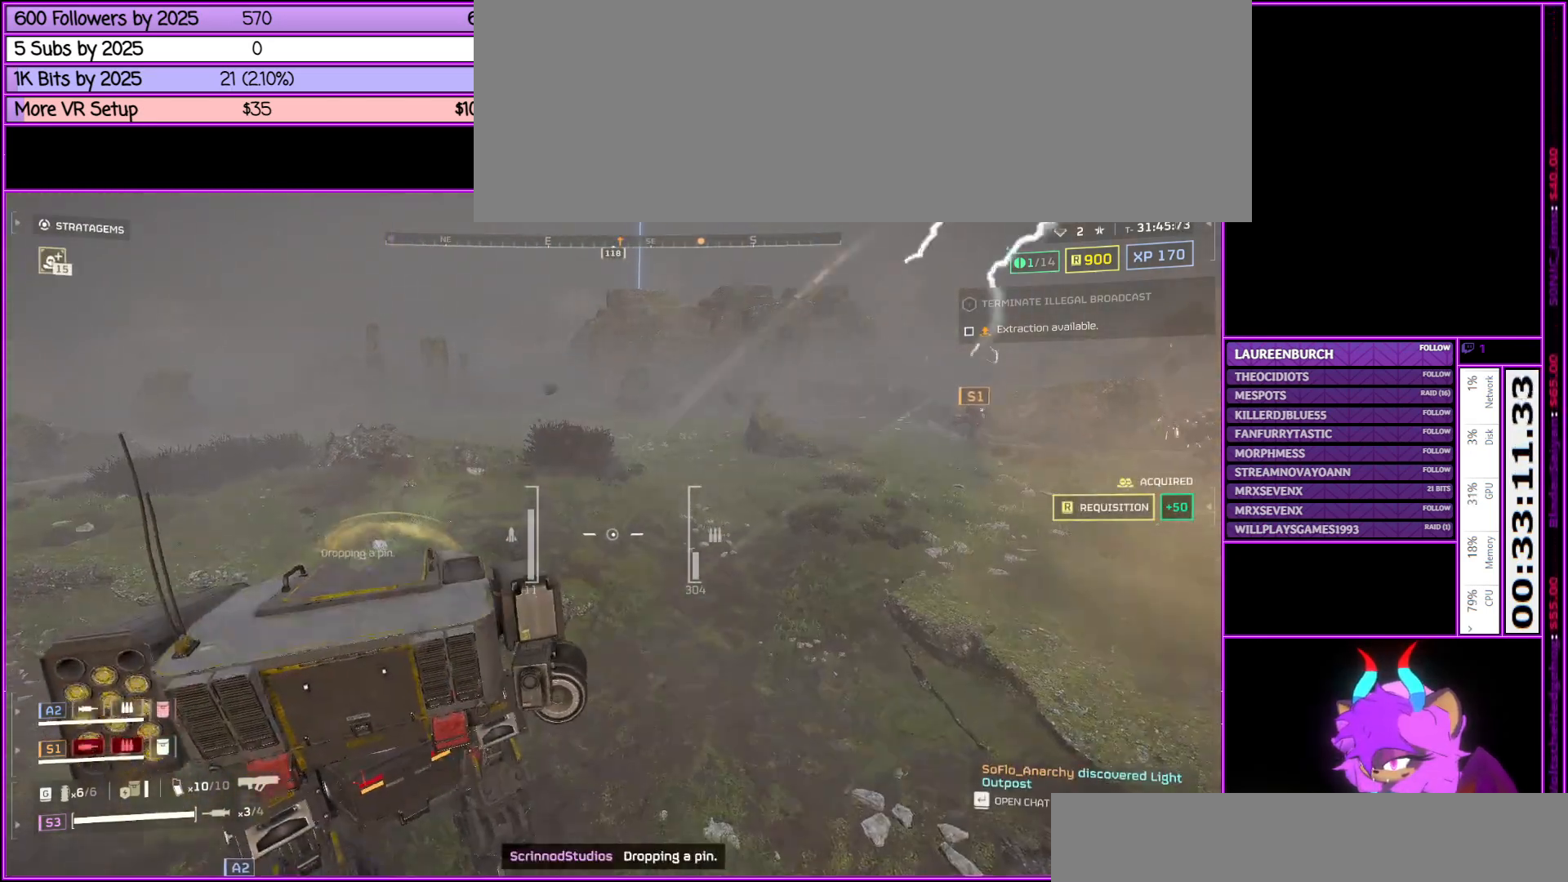
{"keys": ["w"], "mouse": [], "events": [[267, "d", "down"], [350, "d", "up"]]}
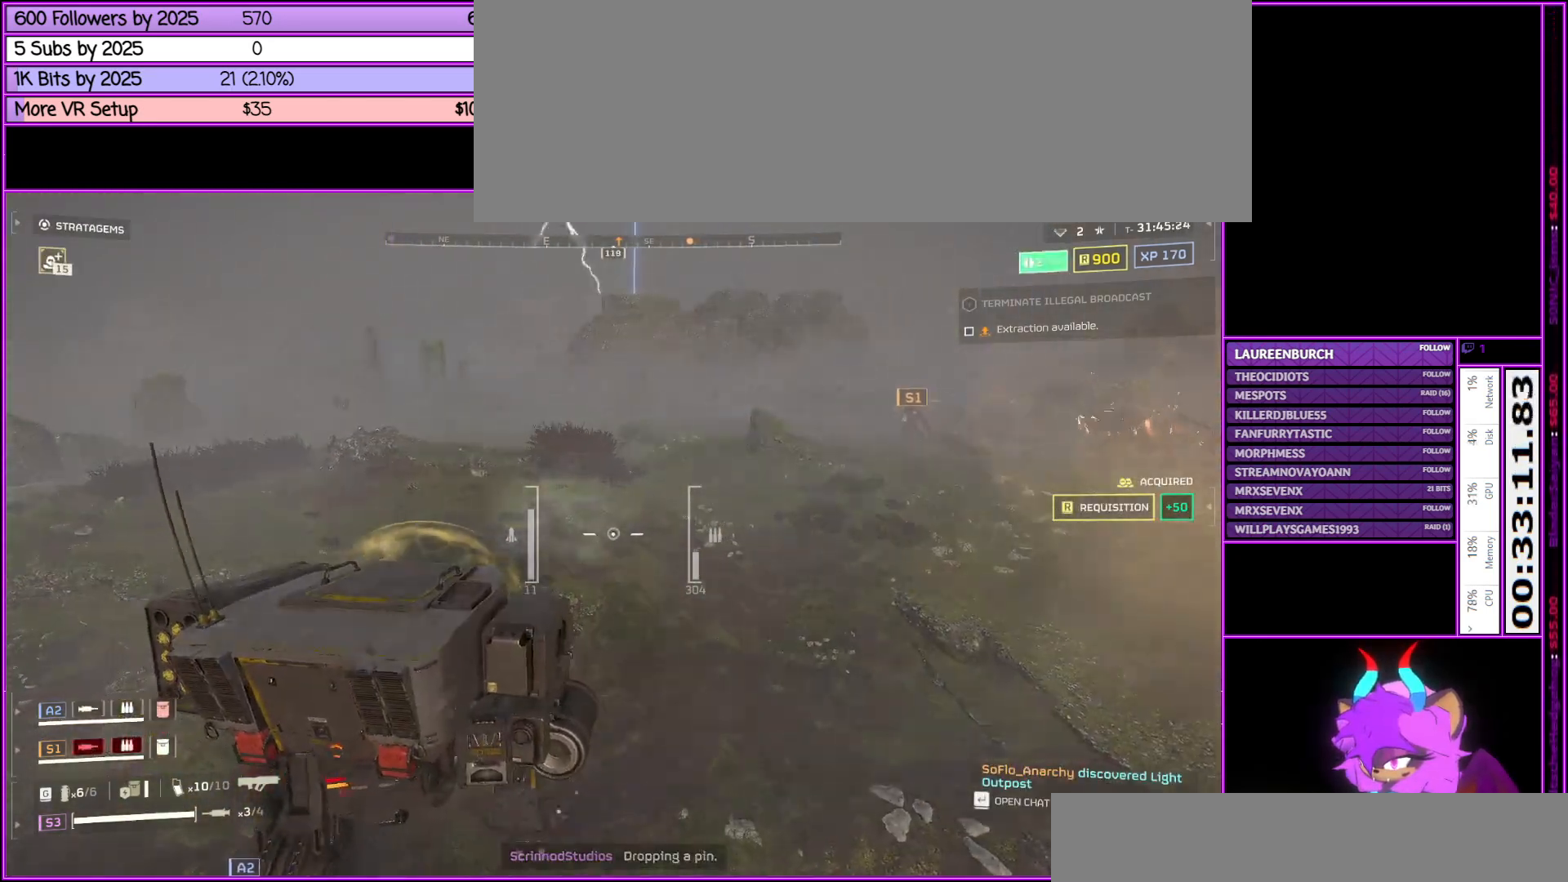
{"keys": ["w"], "mouse": [], "events": [[117, "a", "down"], [367, "a", "up"]]}
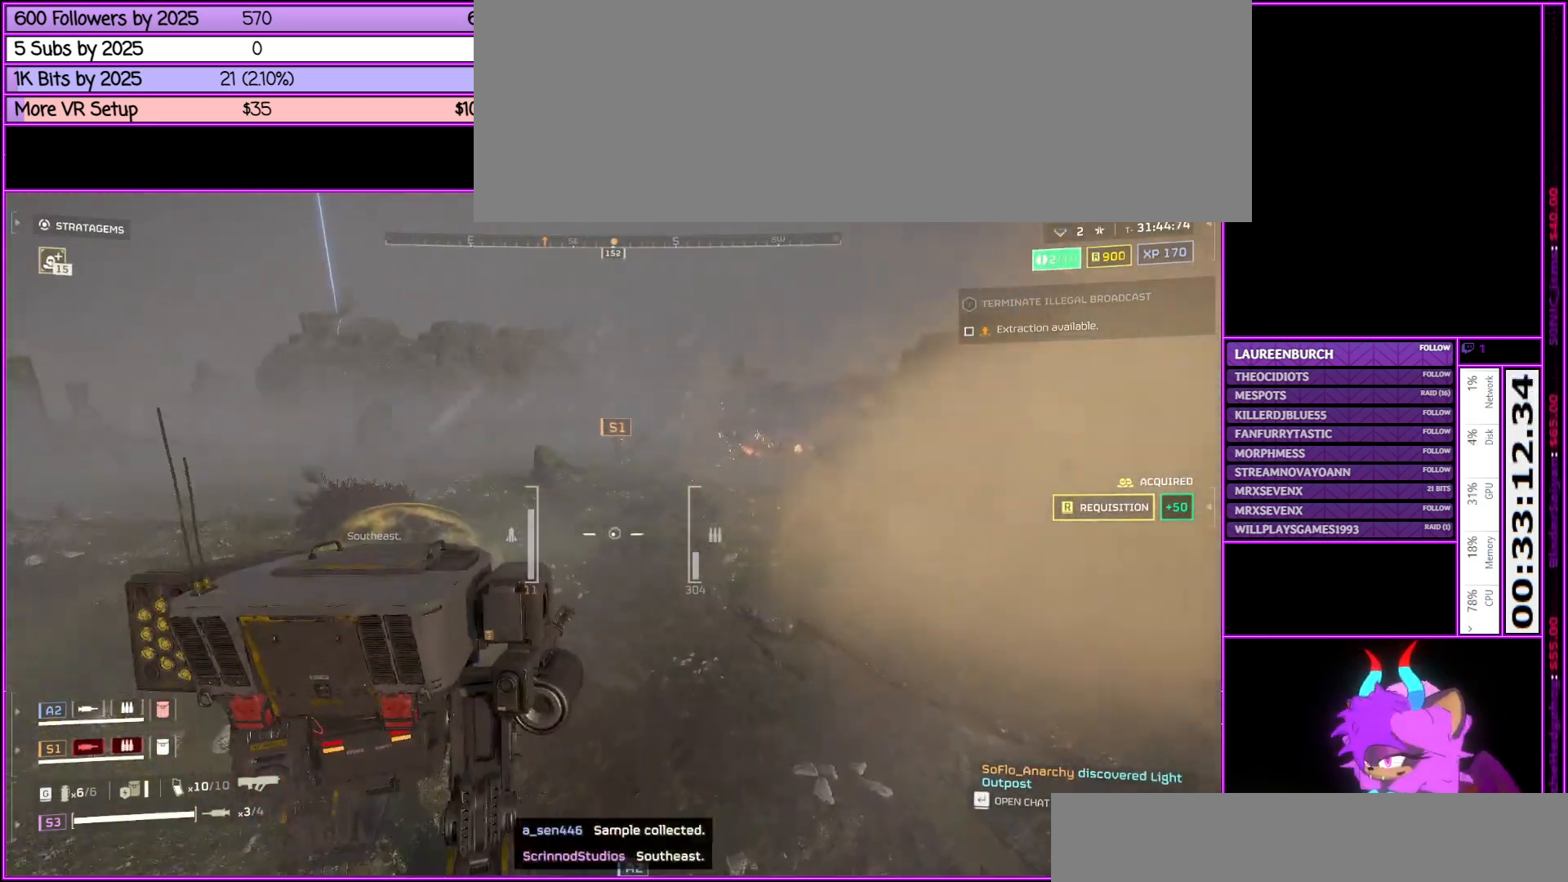
{"keys": ["a", "w"], "mouse": ["right"], "events": [[50, "mouse_right", "down"], [200, "a", "down"]]}
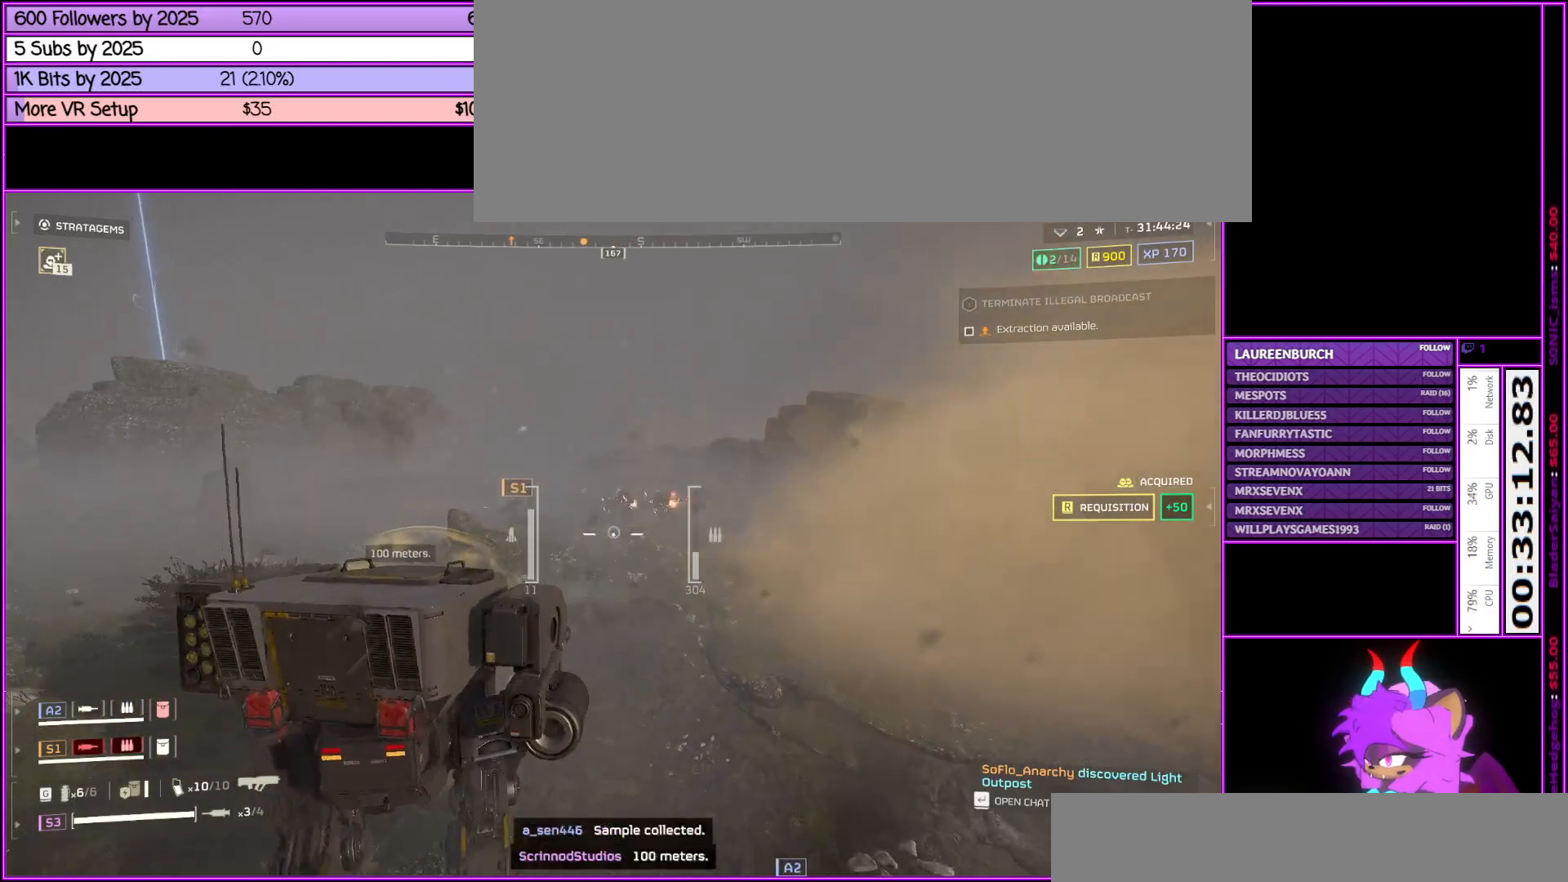
{"keys": ["a", "w"], "mouse": ["right"], "events": []}
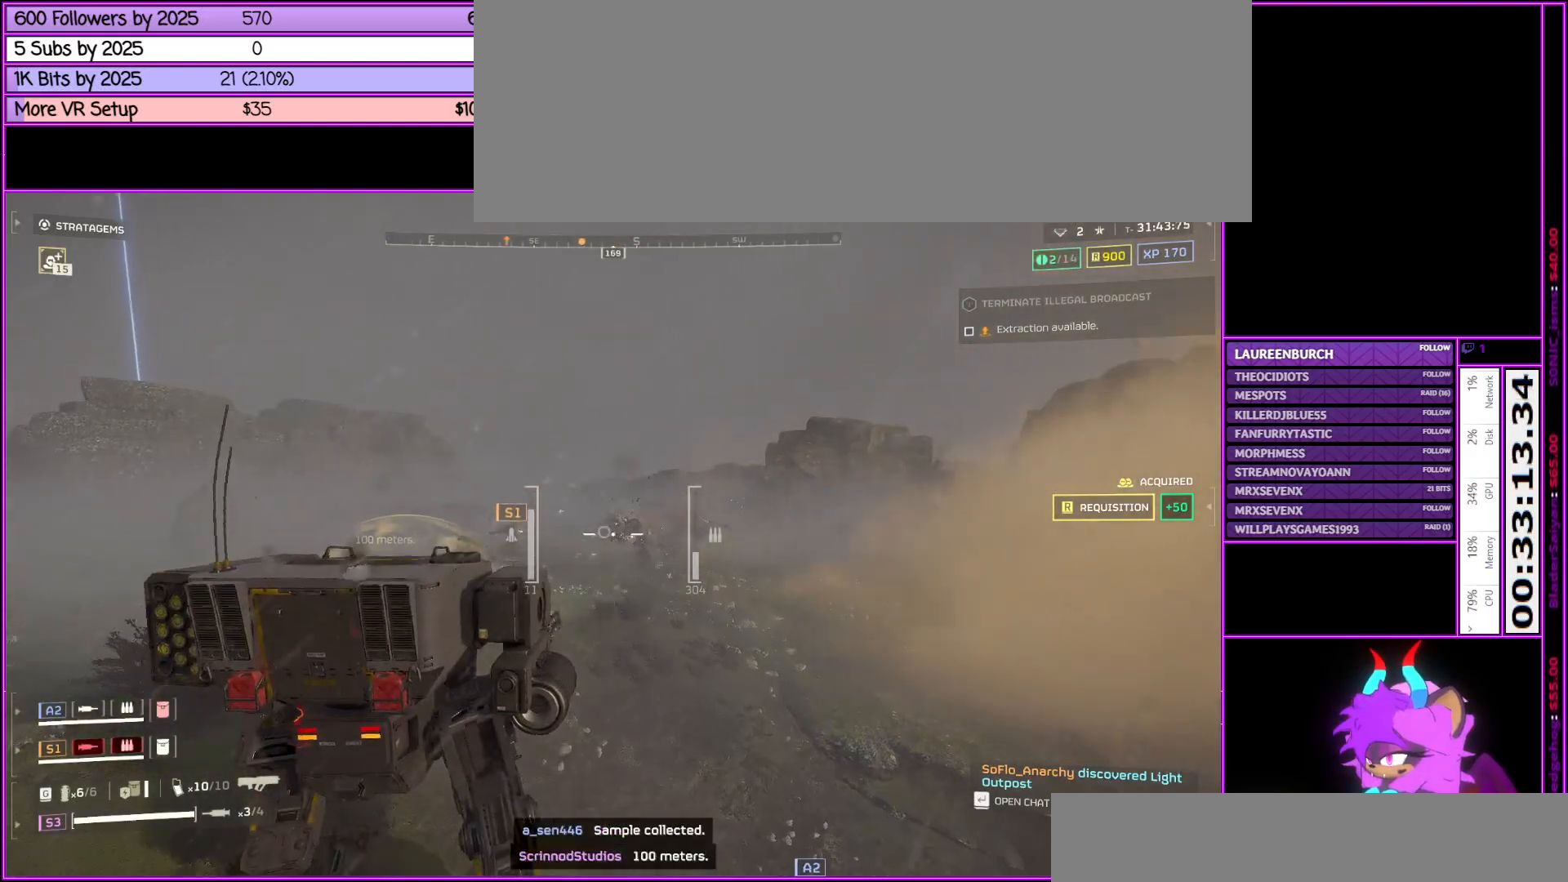
{"keys": ["a", "w"], "mouse": ["right"], "events": [[233, "a", "up"], [467, "a", "down"]]}
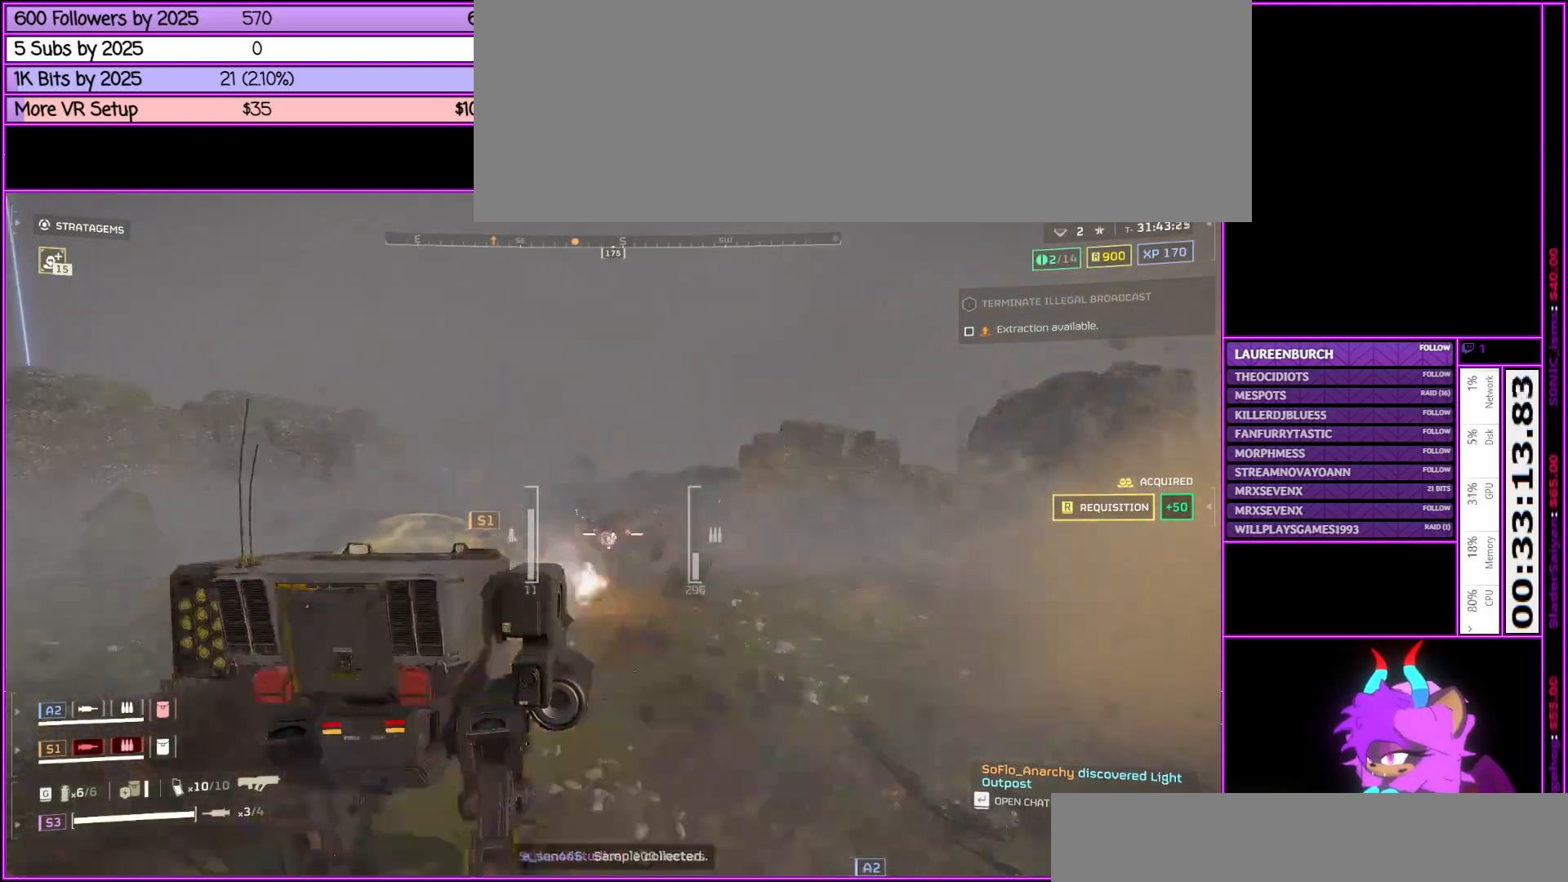
{"keys": ["a", "w"], "mouse": ["right"], "events": []}
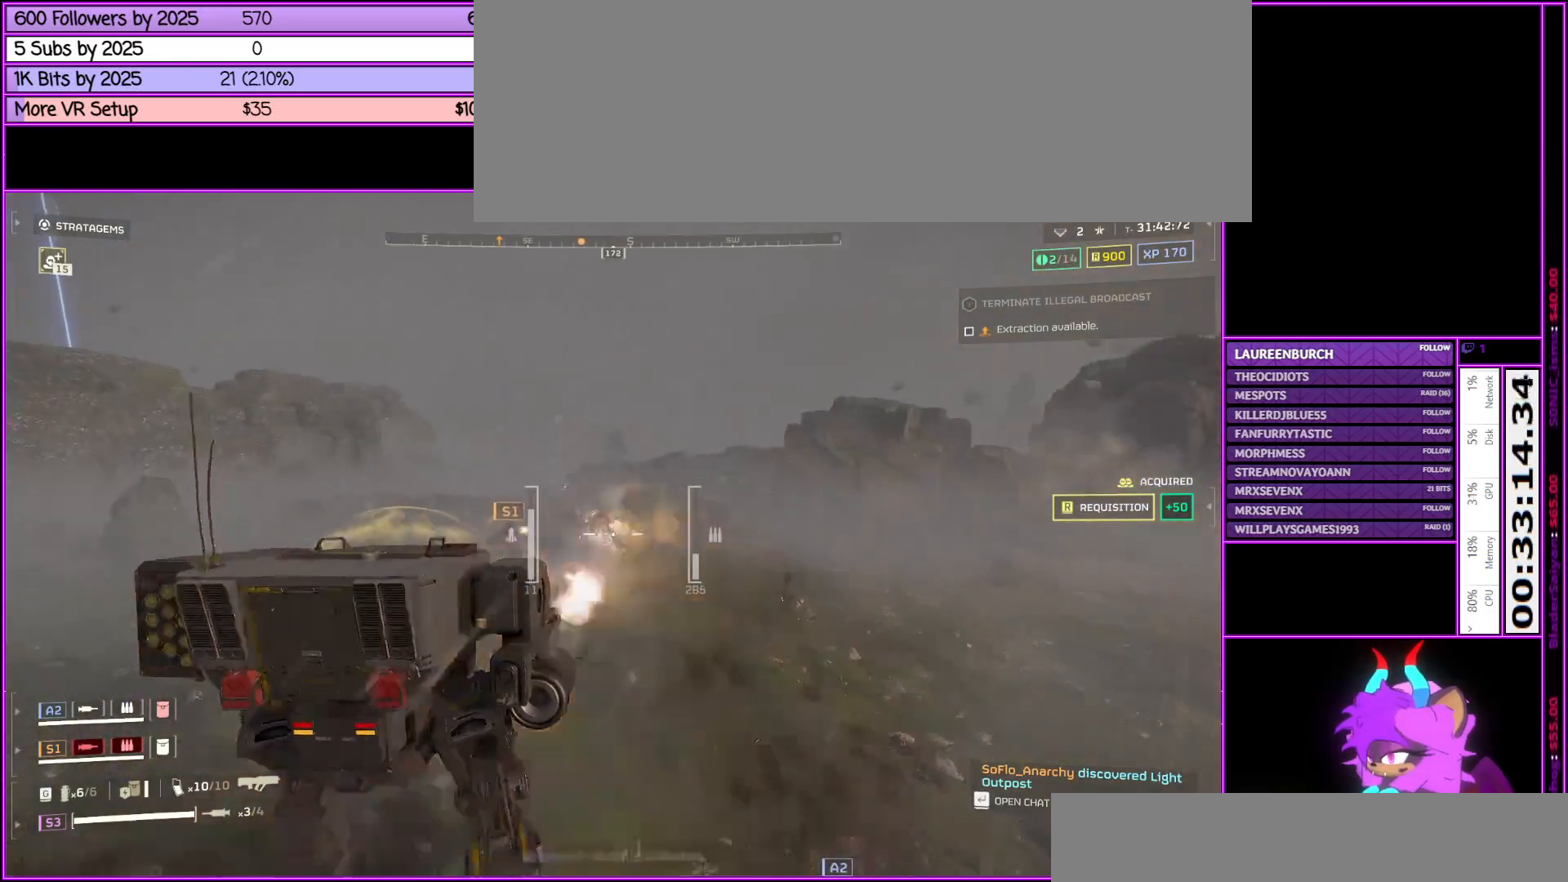
{"keys": ["a", "w"], "mouse": ["right"], "events": [[117, "a", "up"], [350, "a", "down"]]}
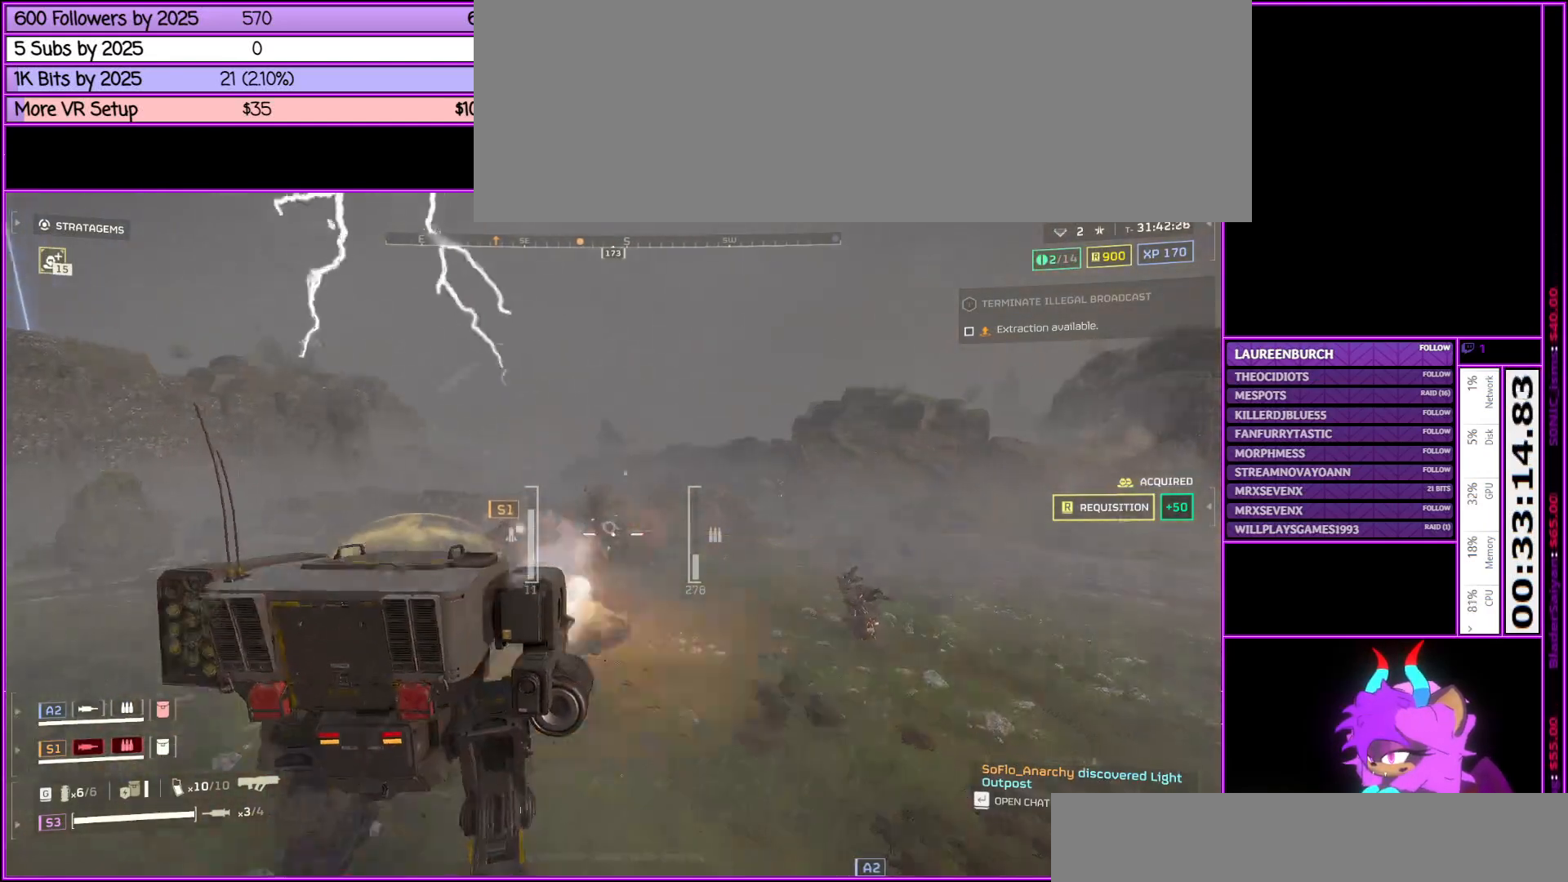
{"keys": ["a"], "mouse": [], "events": [[417, "w", "up"], [450, "mouse_right", "up"]]}
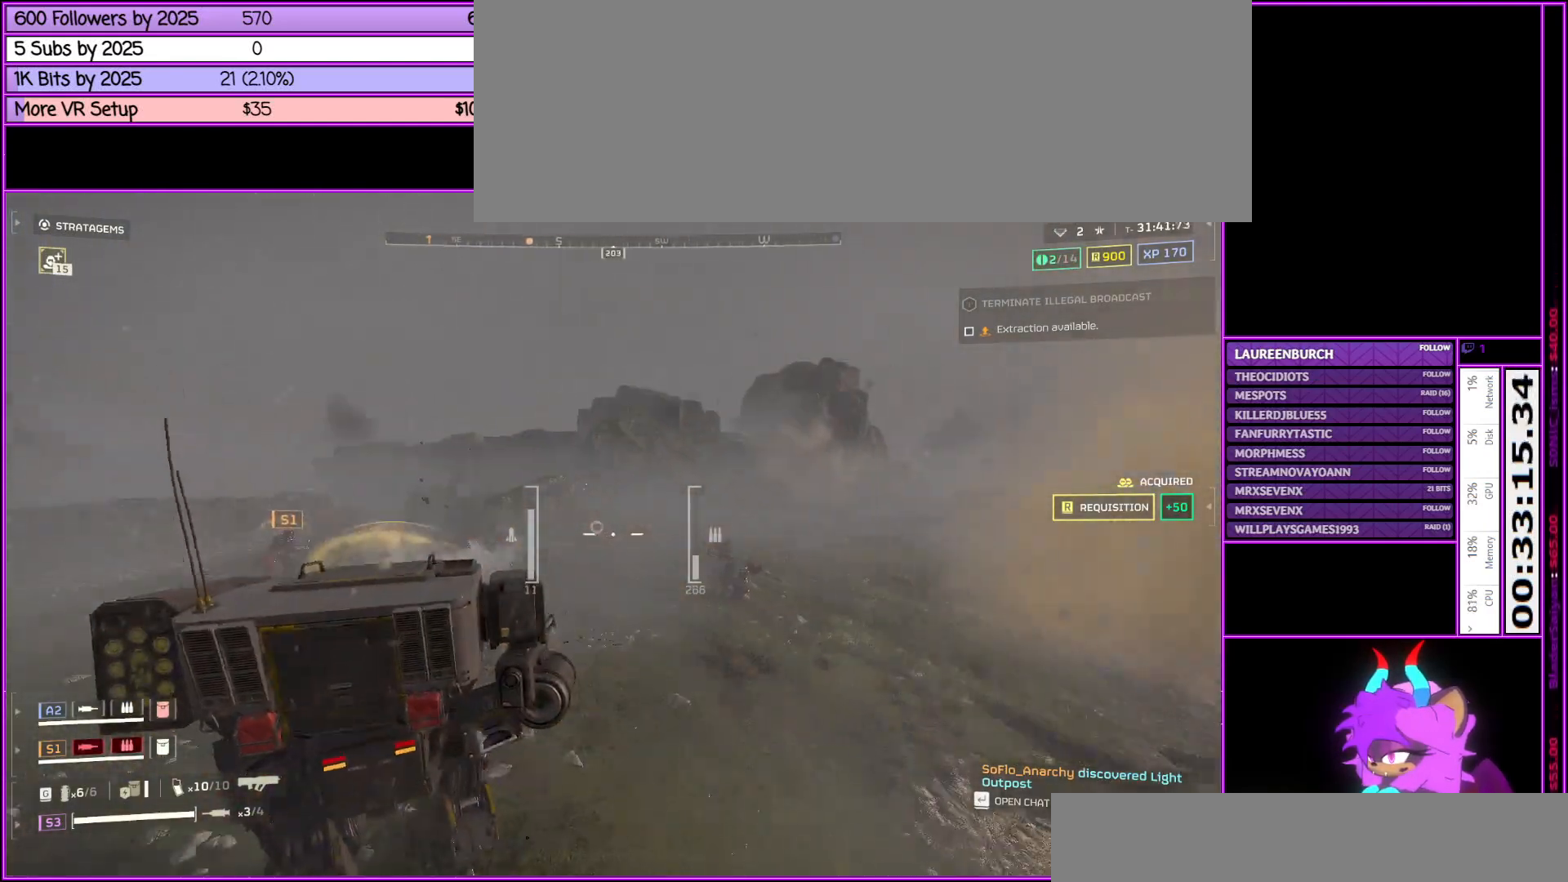
{"keys": ["a"], "mouse": [], "events": []}
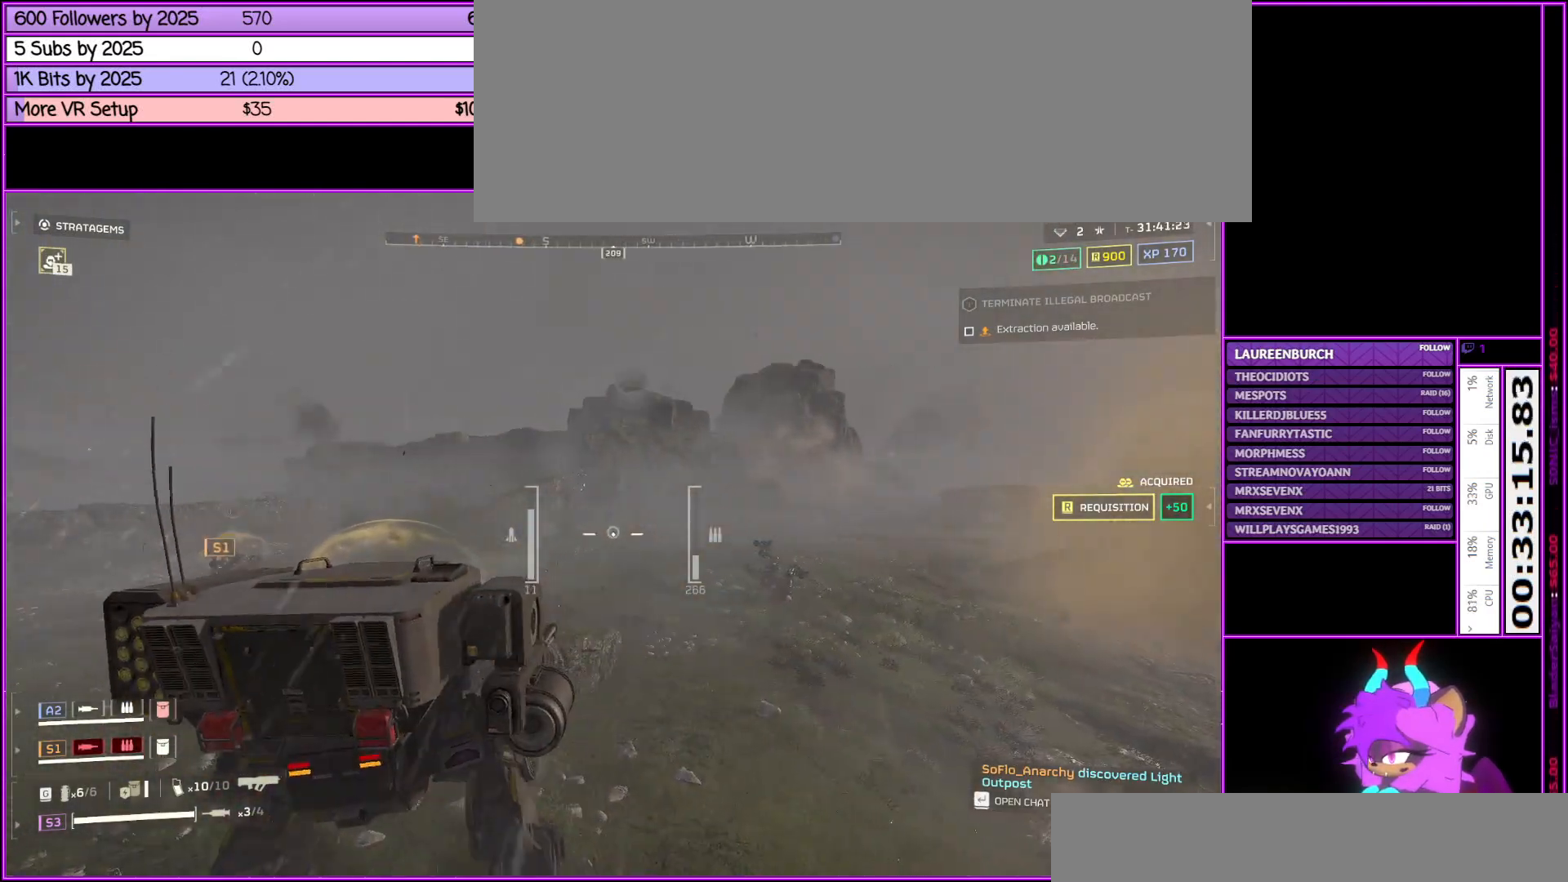
{"keys": ["d"], "mouse": ["right"], "events": [[150, "mouse_right", "down"], [300, "a", "up"], [350, "d", "down"]]}
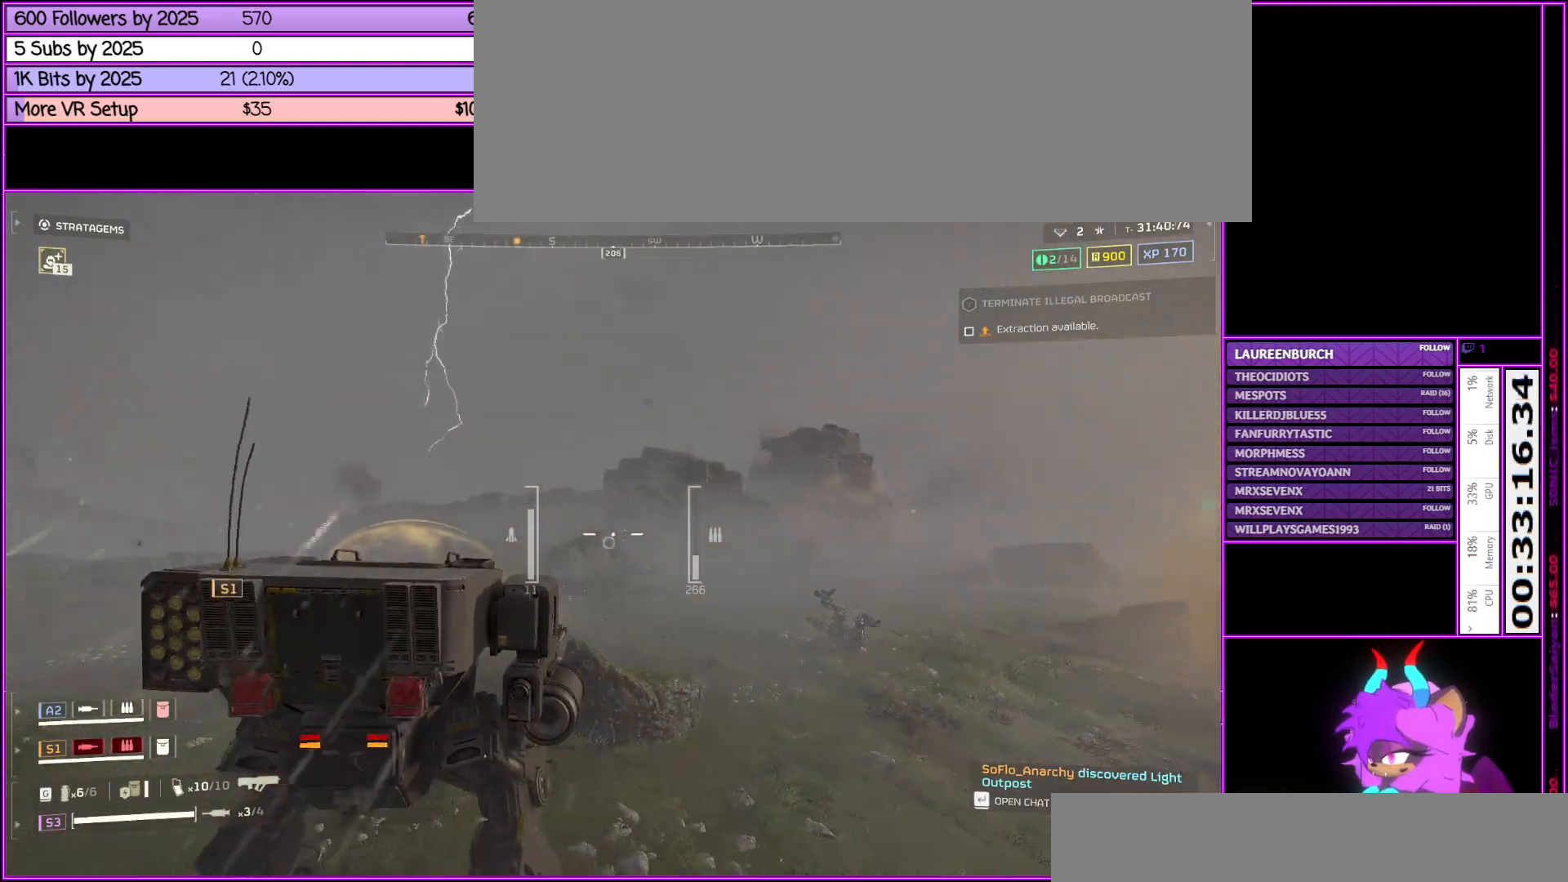
{"keys": ["d"], "mouse": ["right"], "events": []}
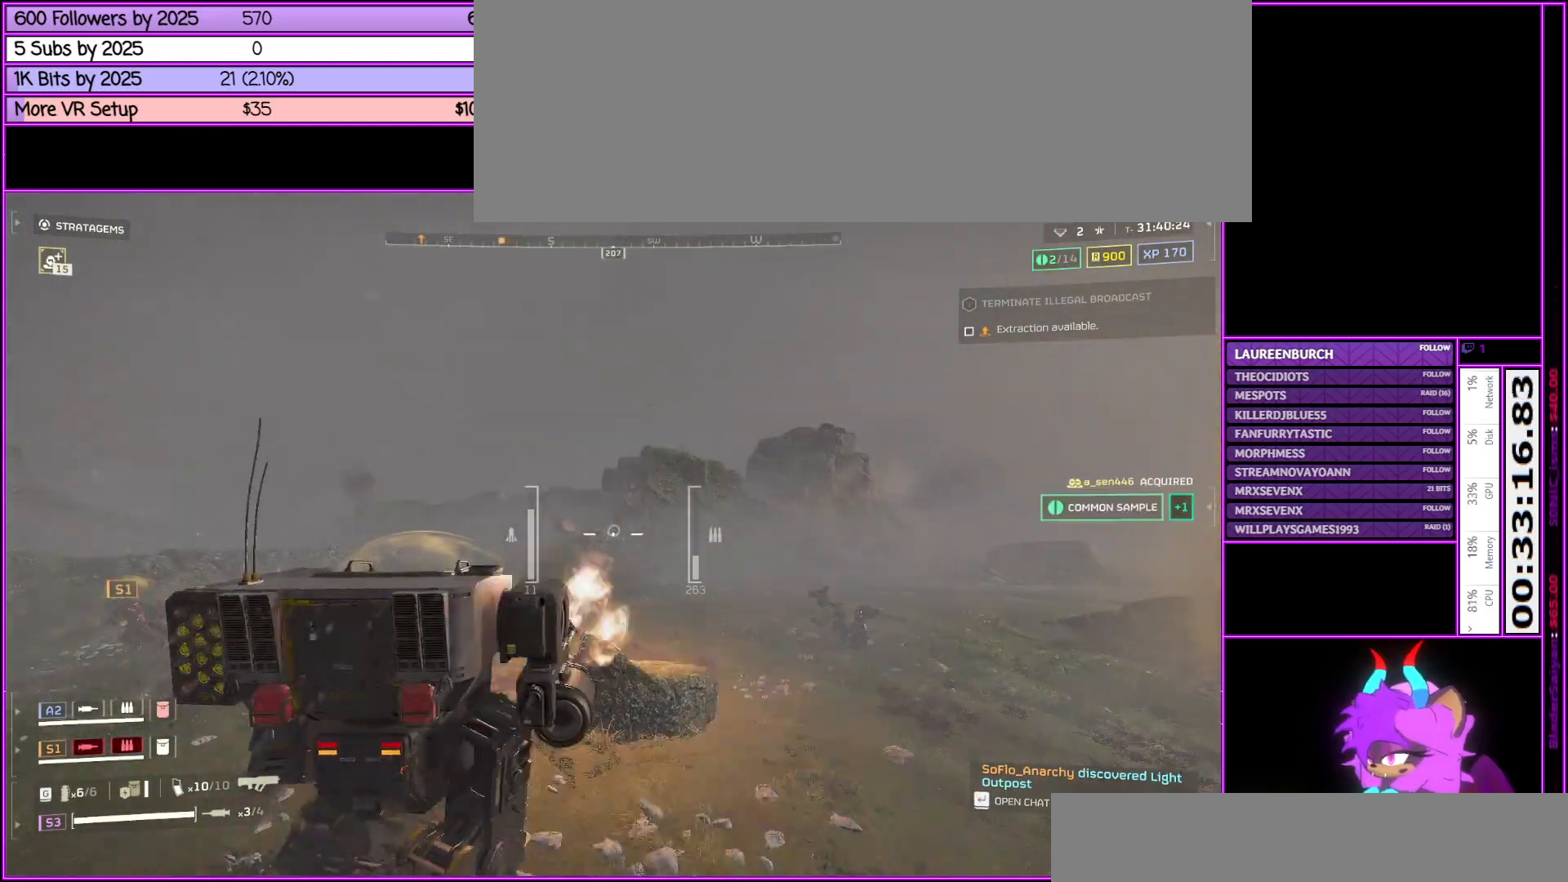
{"keys": ["d"], "mouse": ["right"], "events": []}
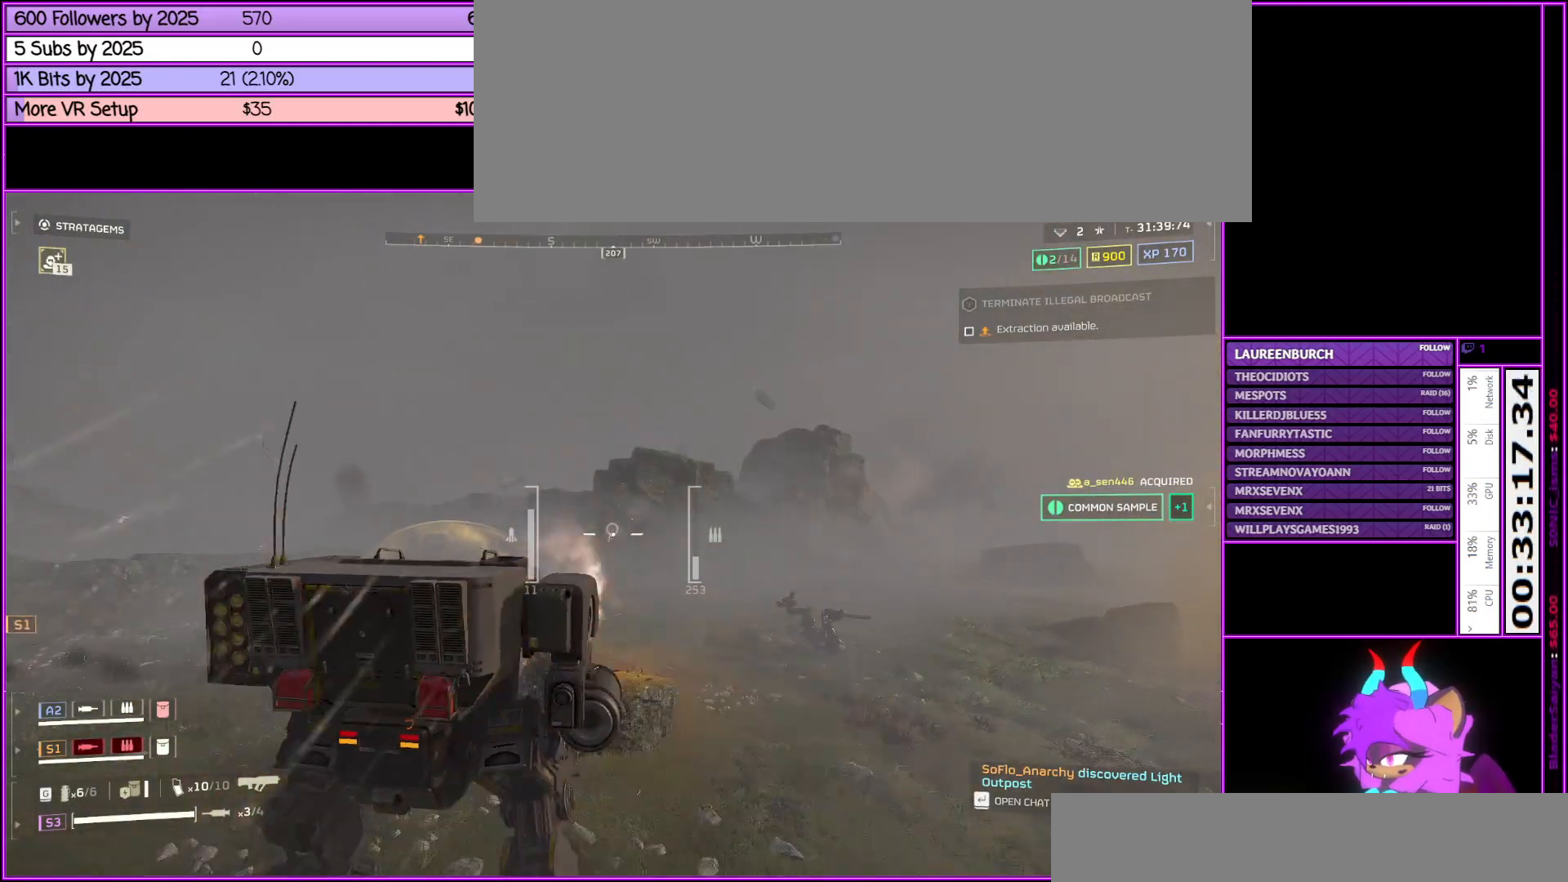
{"keys": [], "mouse": ["right"], "events": [[17, "d", "up"]]}
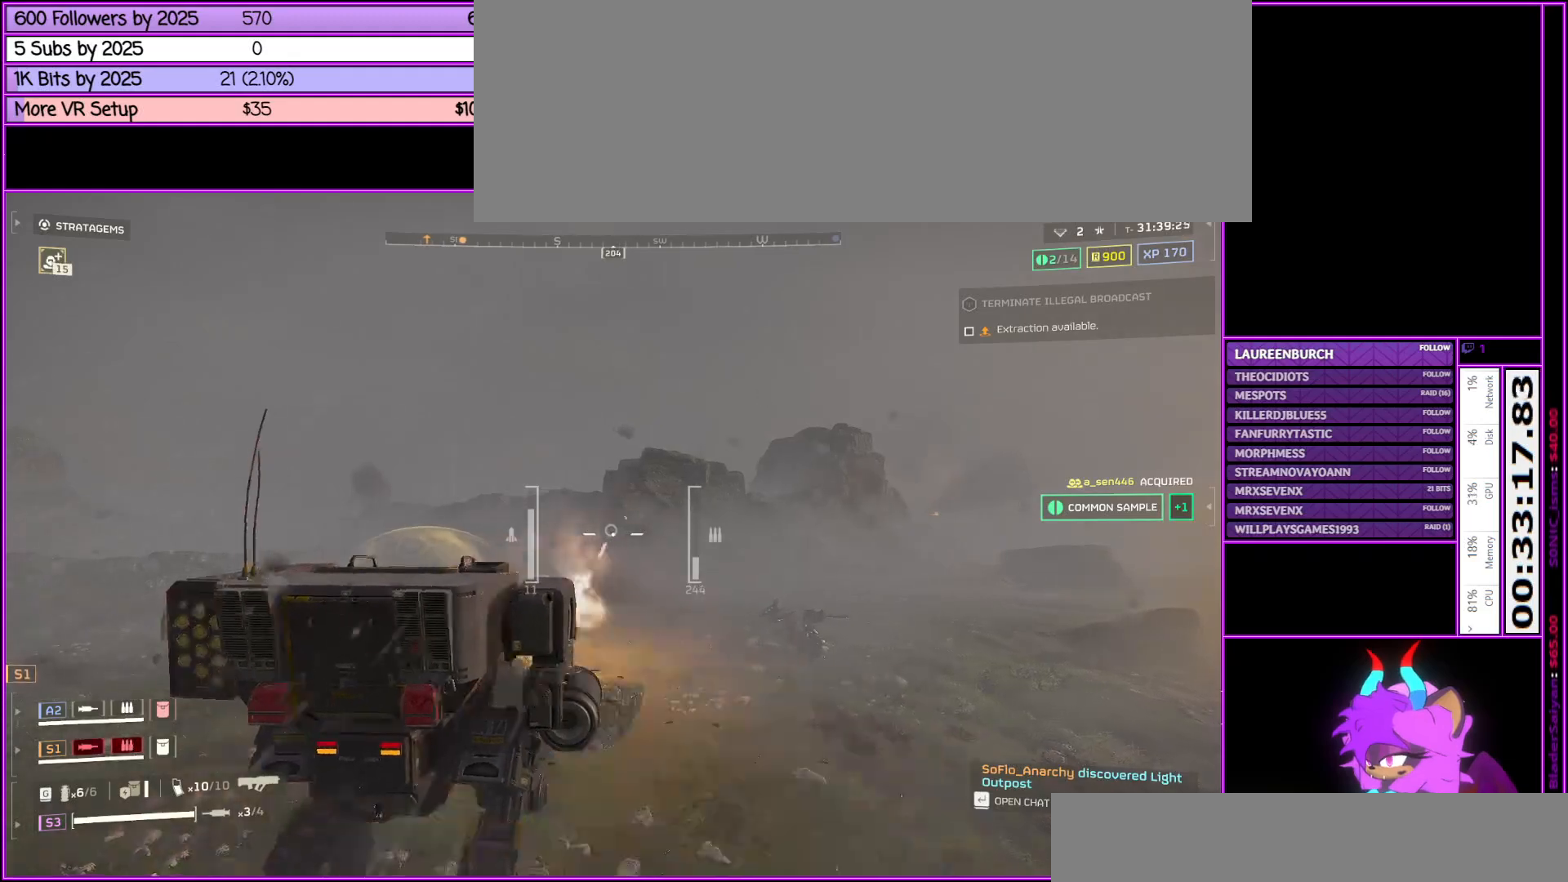
{"keys": ["a", "w"], "mouse": [], "events": [[167, "a", "down"], [217, "mouse_right", "up"], [467, "w", "down"]]}
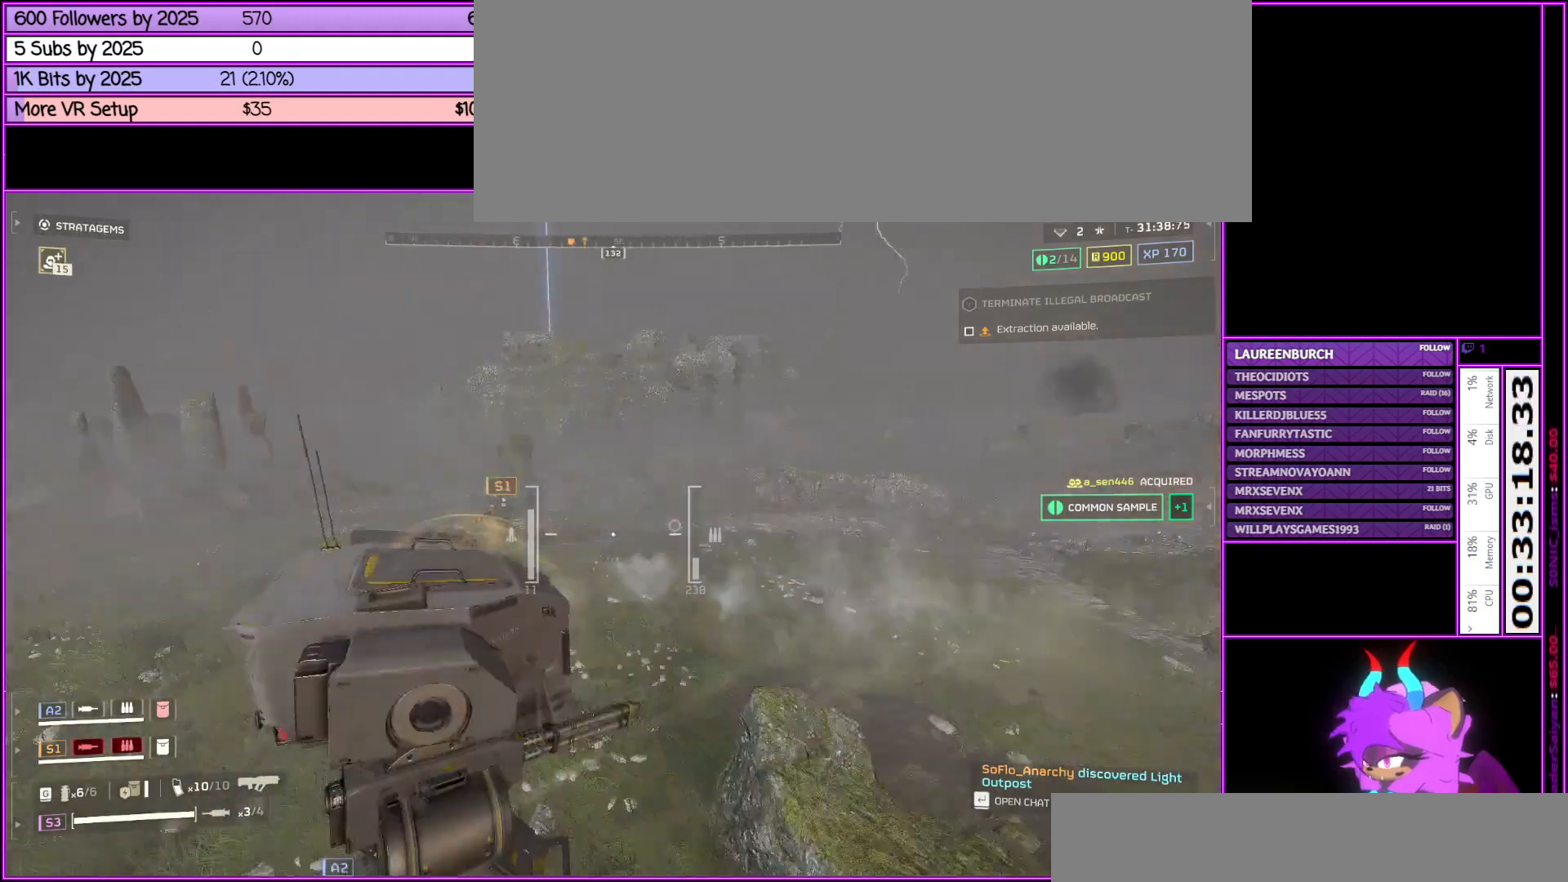
{"keys": ["w"], "mouse": [], "events": [[383, "a", "up"]]}
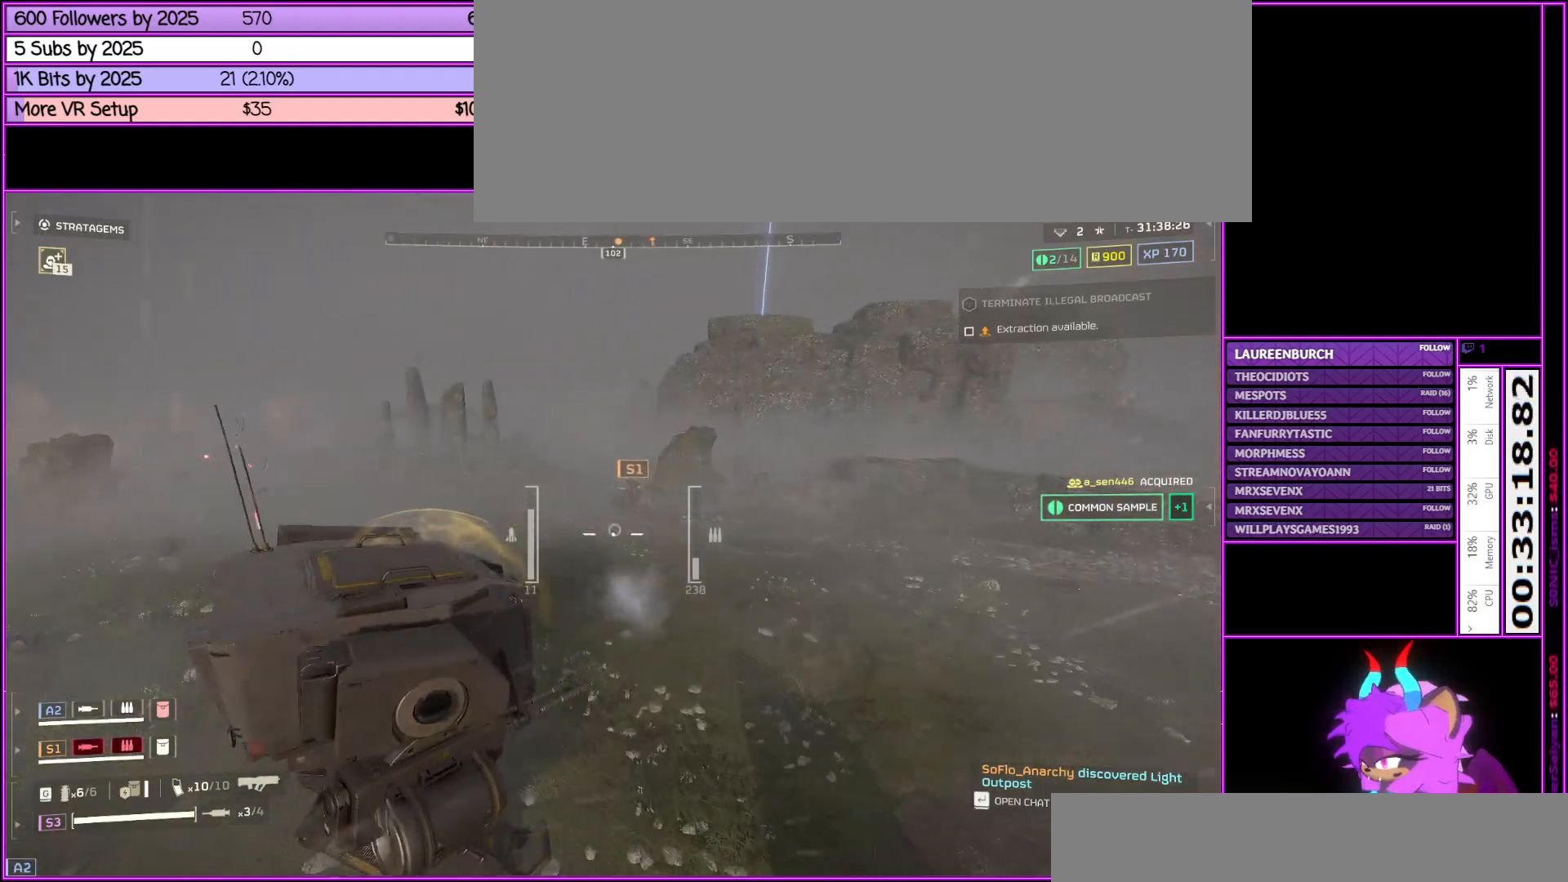
{"keys": ["d", "w"], "mouse": [], "events": [[150, "d", "down"]]}
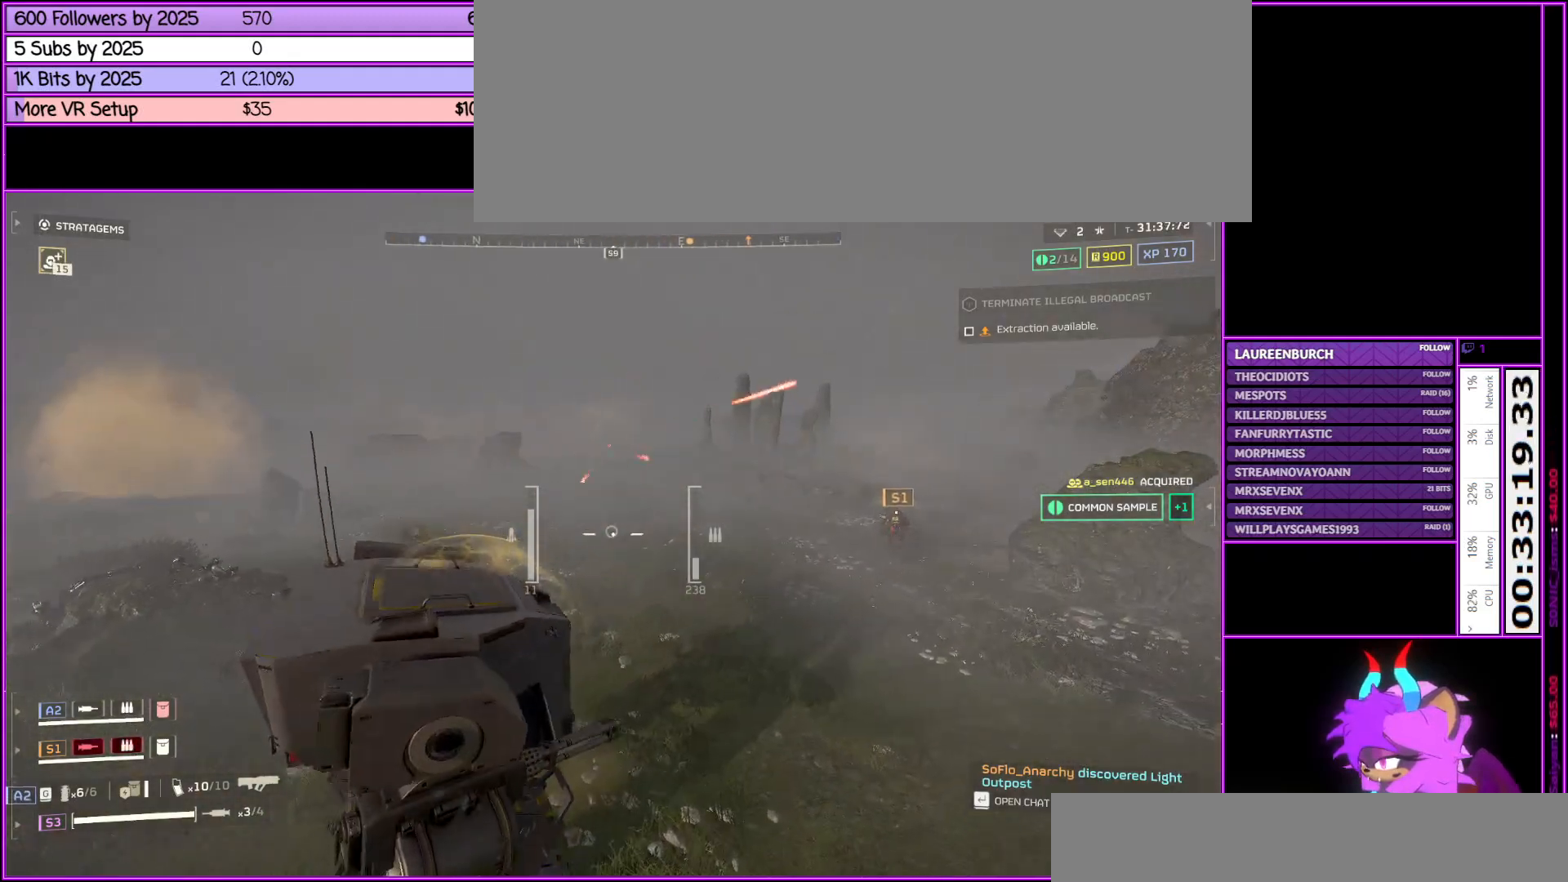
{"keys": ["d", "w"], "mouse": [], "events": []}
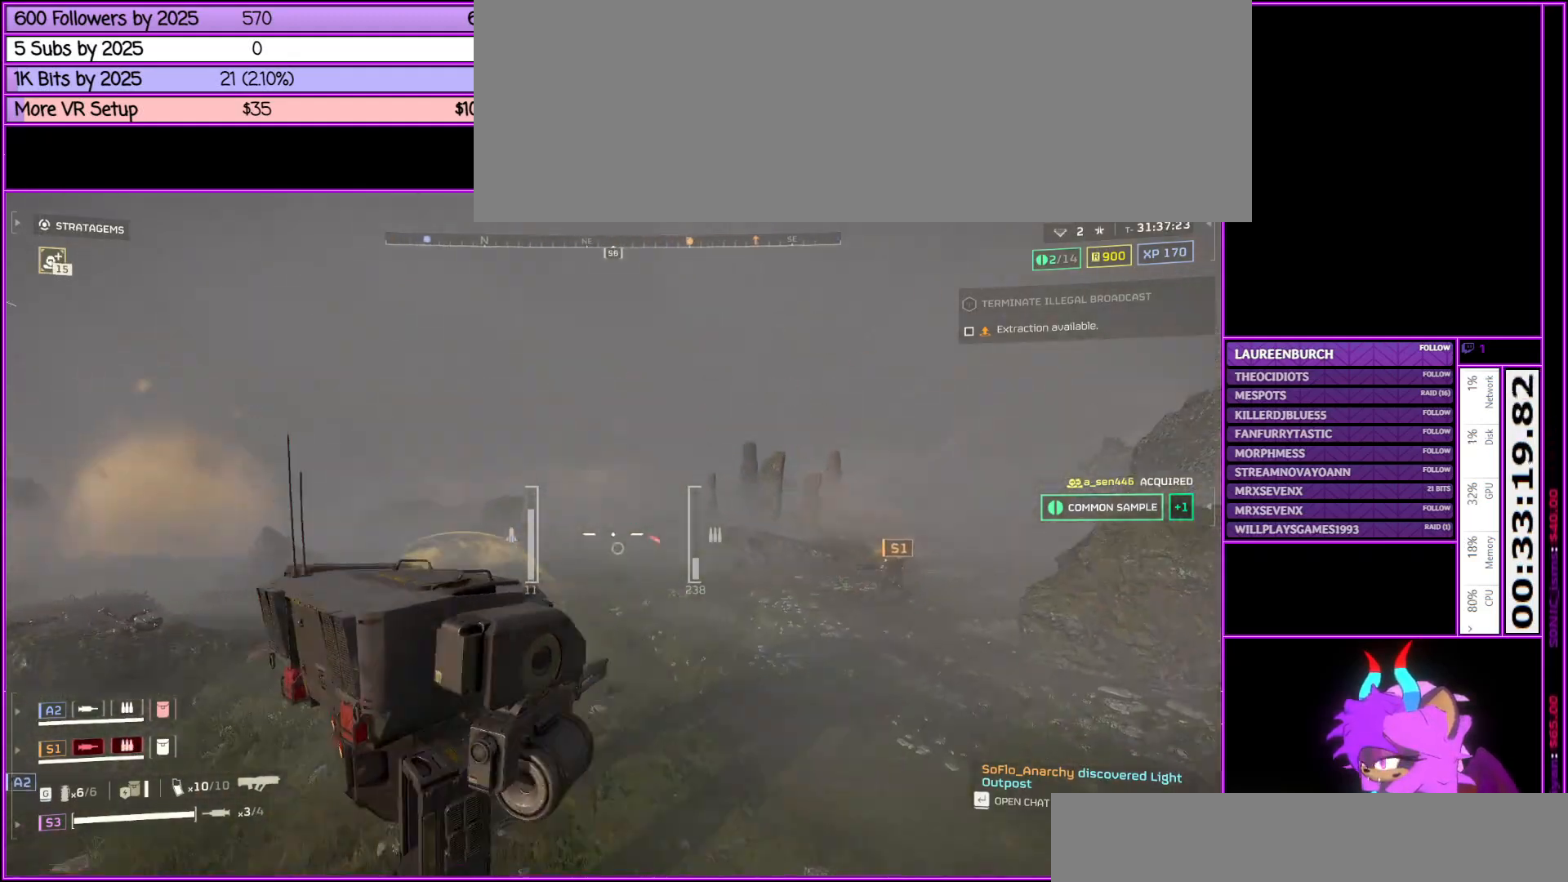
{"keys": ["q", "w"], "mouse": [], "events": [[433, "d", "up"], [433, "q", "down"]]}
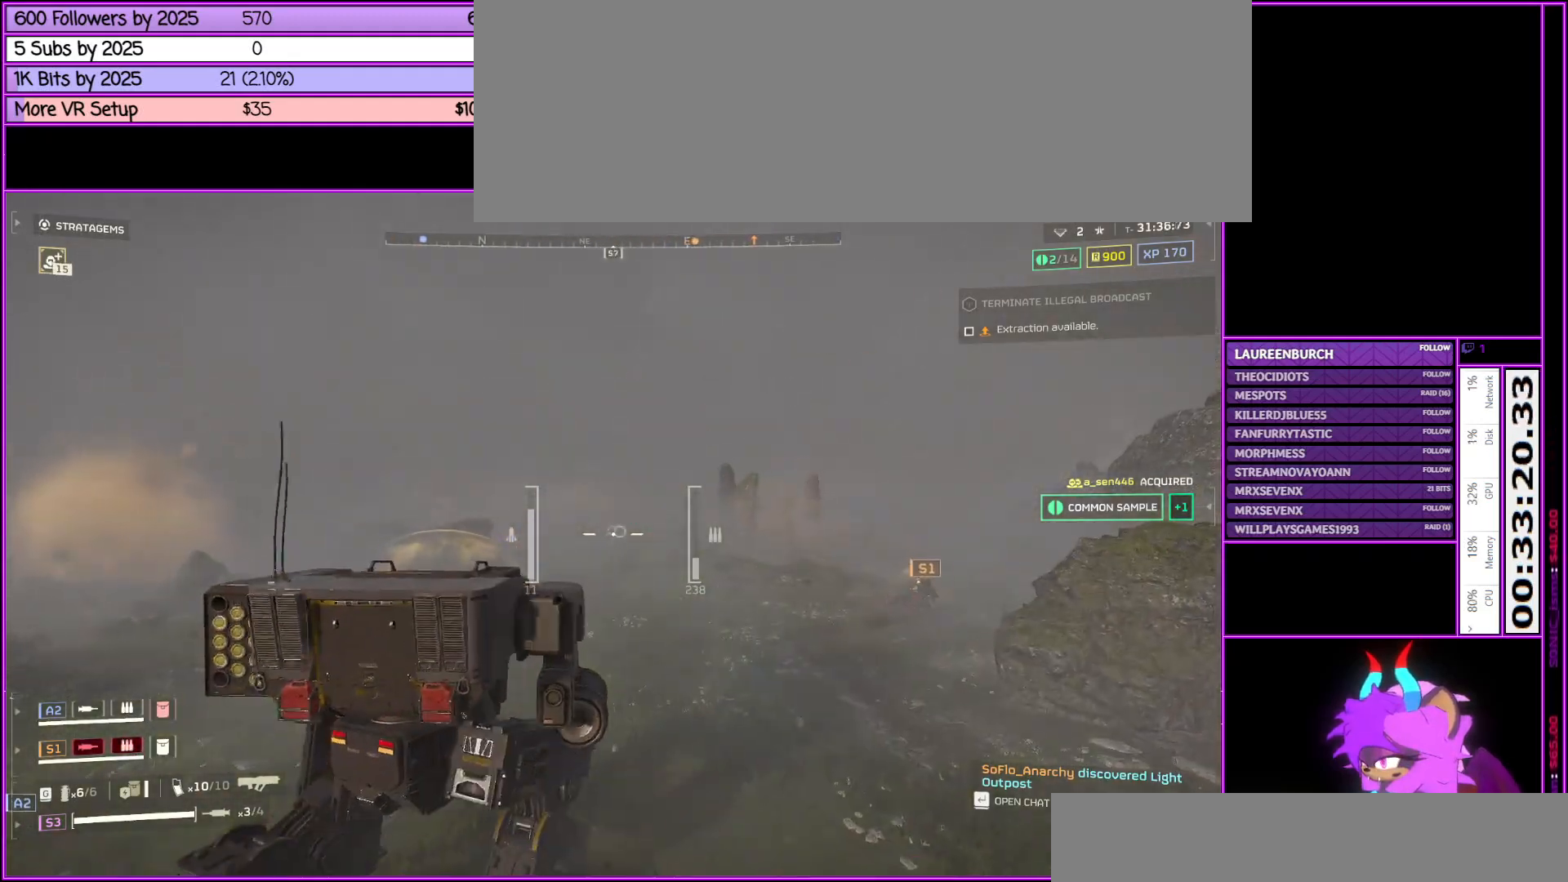
{"keys": ["d", "w"], "mouse": [], "events": [[67, "q", "up"], [500, "d", "down"]]}
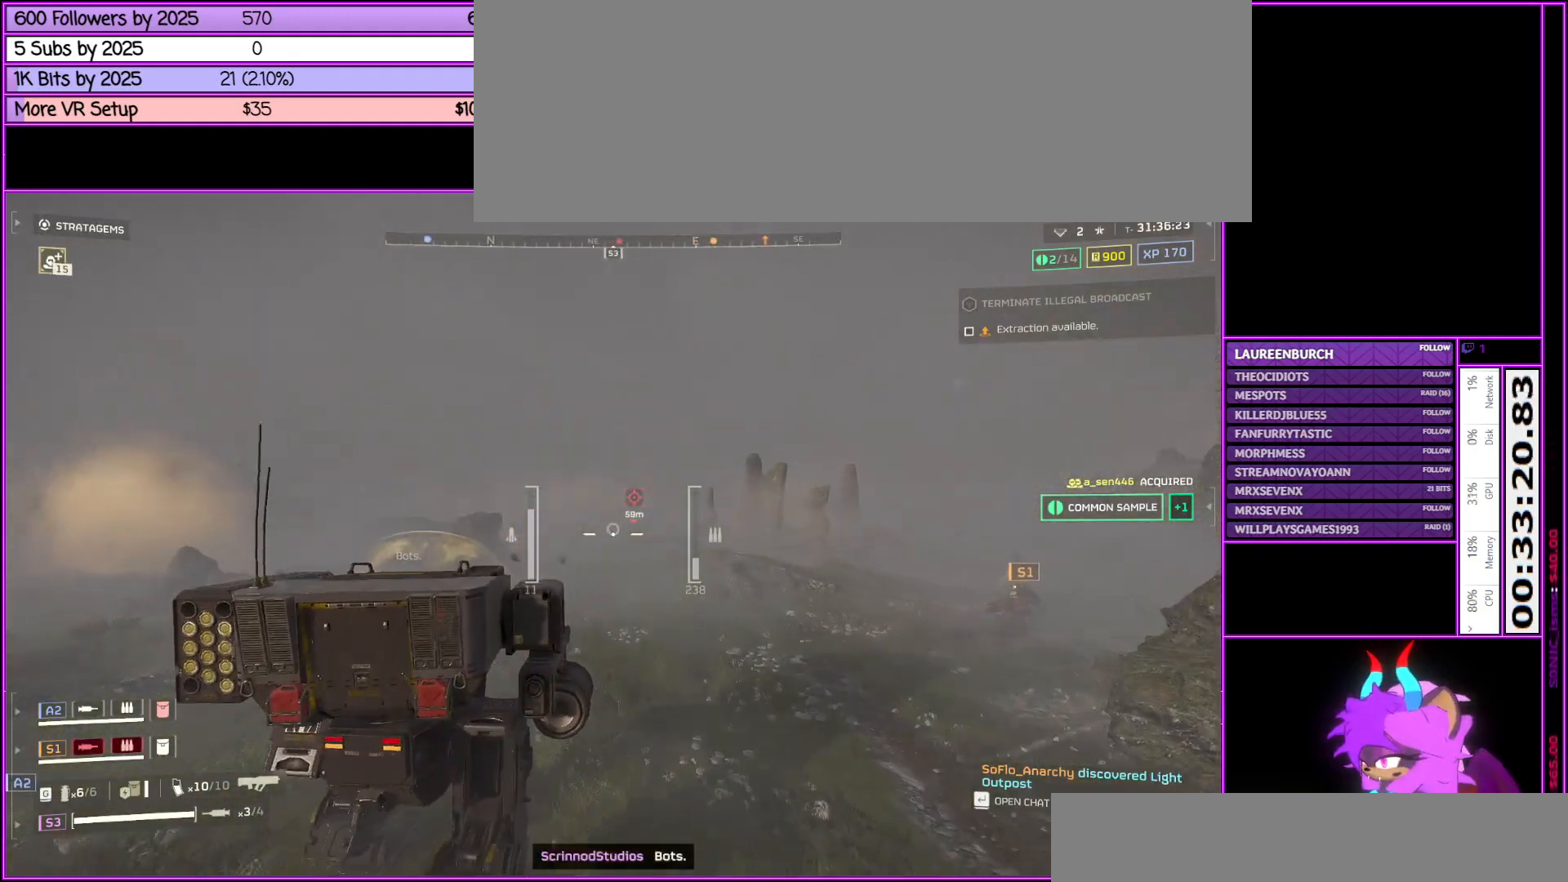
{"keys": ["d", "w"], "mouse": [], "events": []}
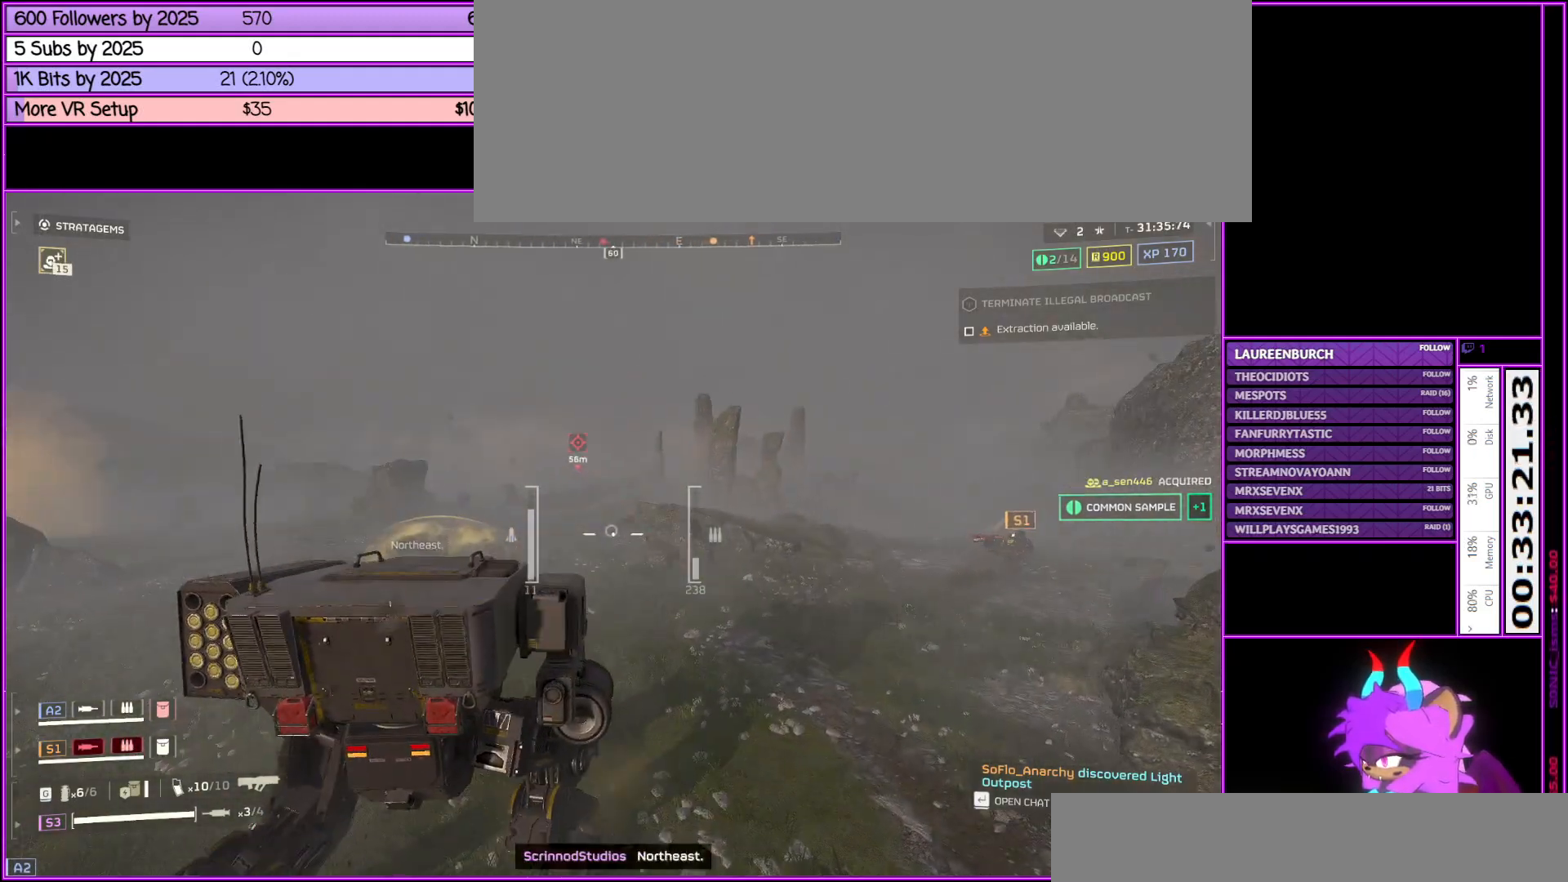
{"keys": ["d", "w"], "mouse": [], "events": []}
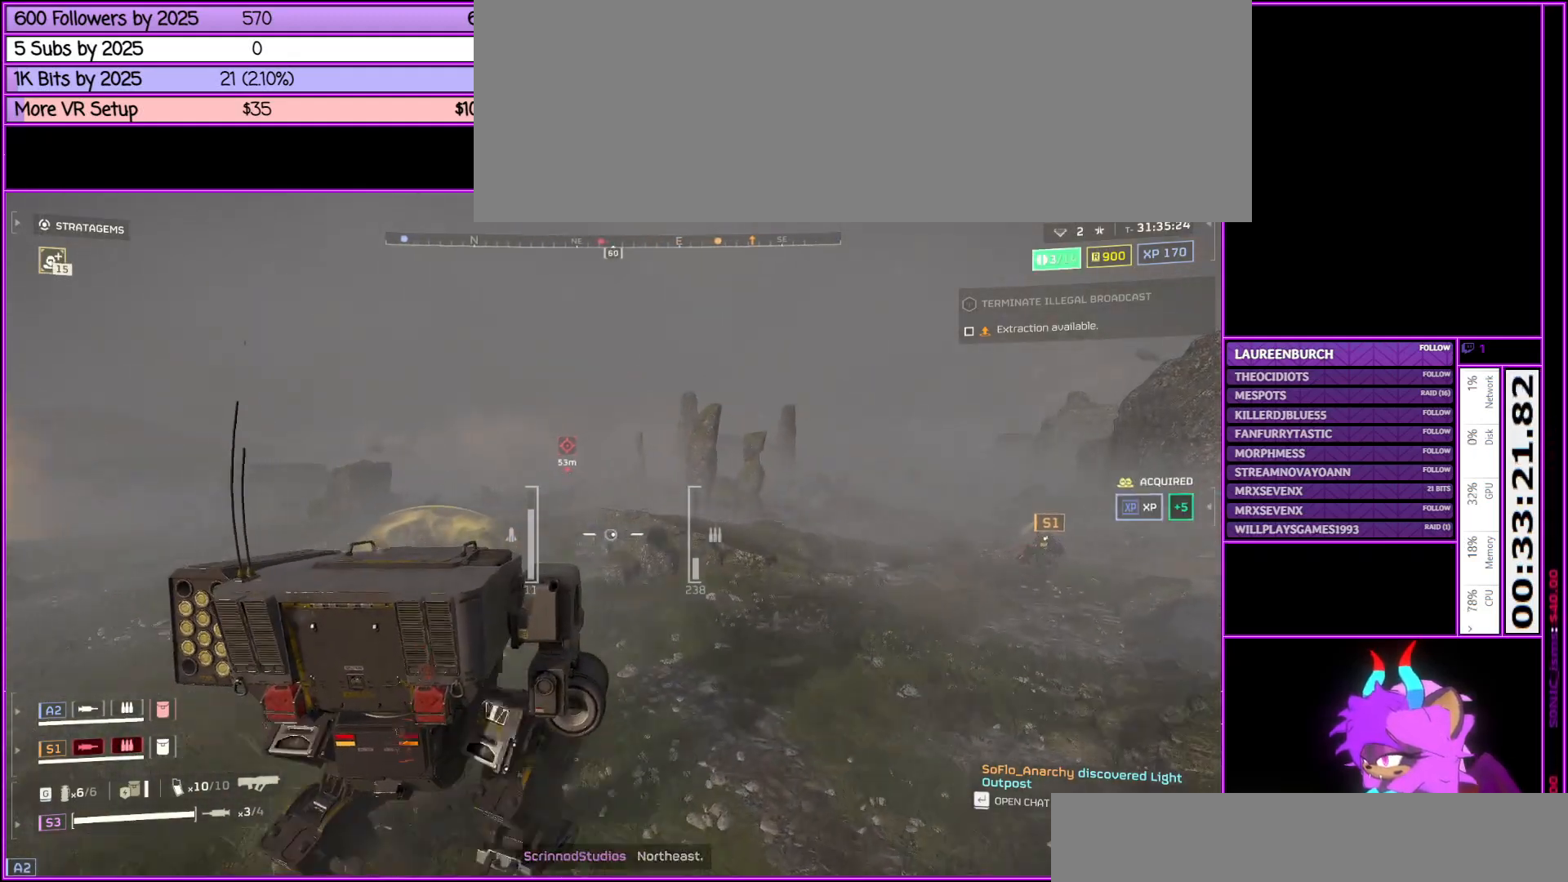
{"keys": ["d", "w"], "mouse": [], "events": [[17, "w", "up"], [117, "w", "down"], [150, "w", "up"], [350, "w", "down"]]}
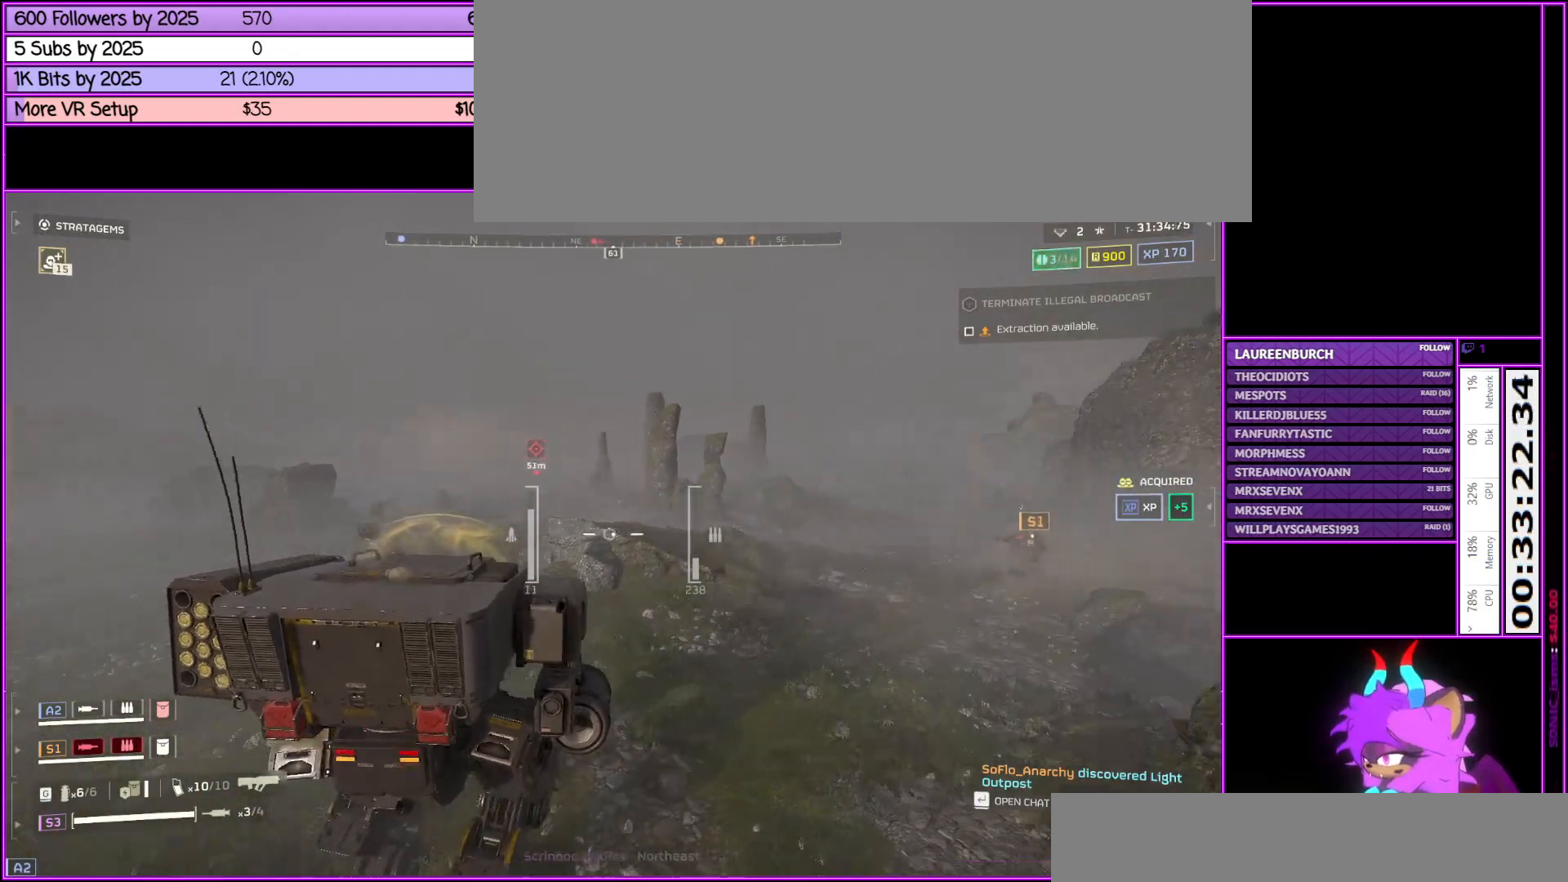
{"keys": ["d", "w"], "mouse": [], "events": []}
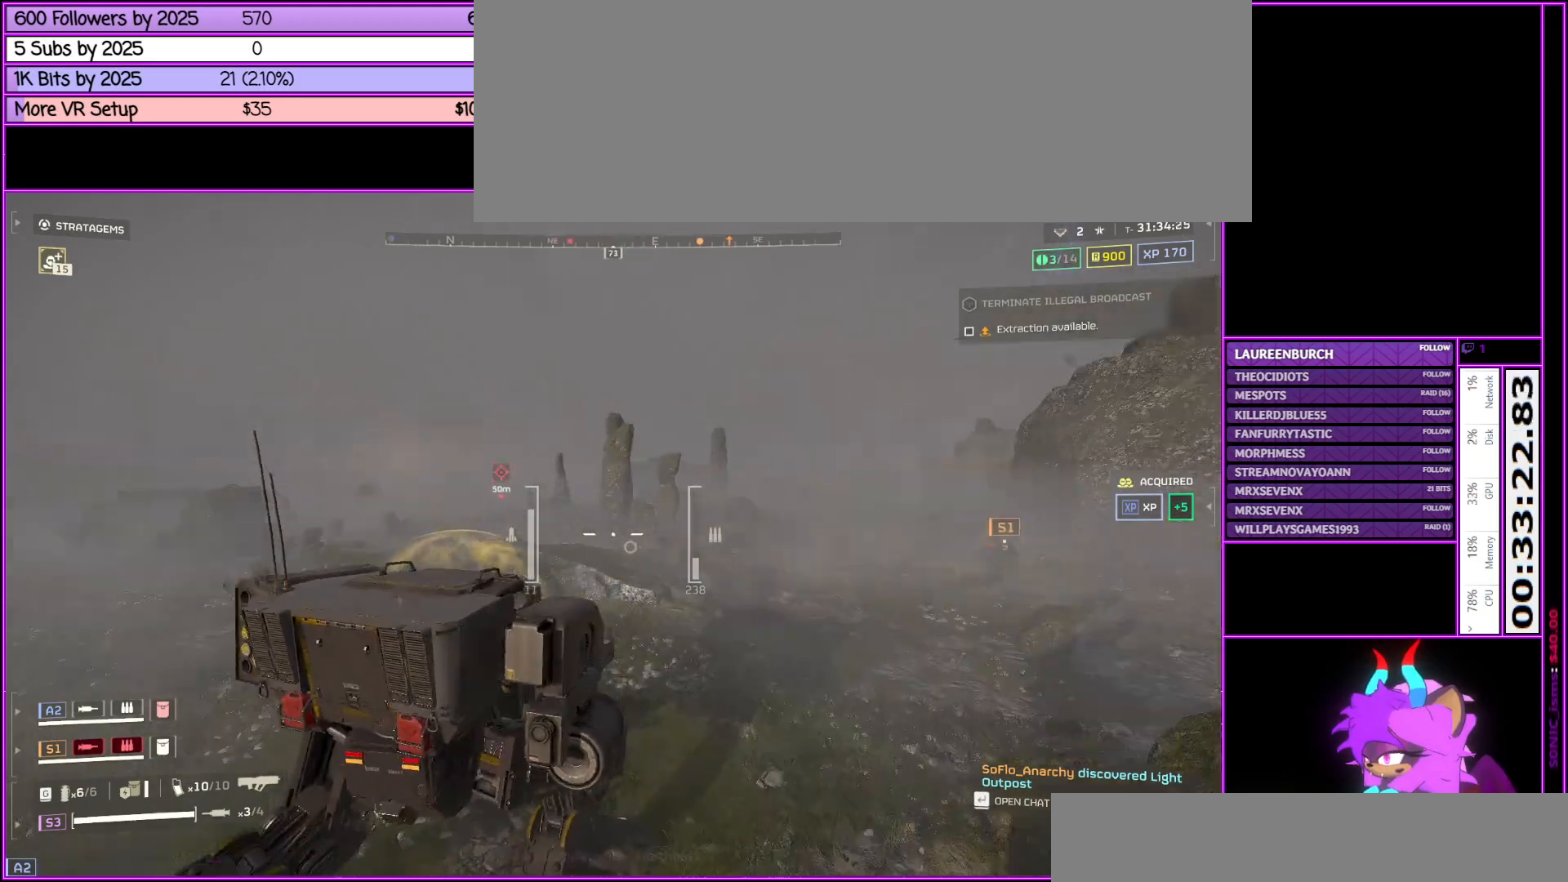
{"keys": ["d", "w"], "mouse": [], "events": [[233, "w", "up"], [417, "w", "down"]]}